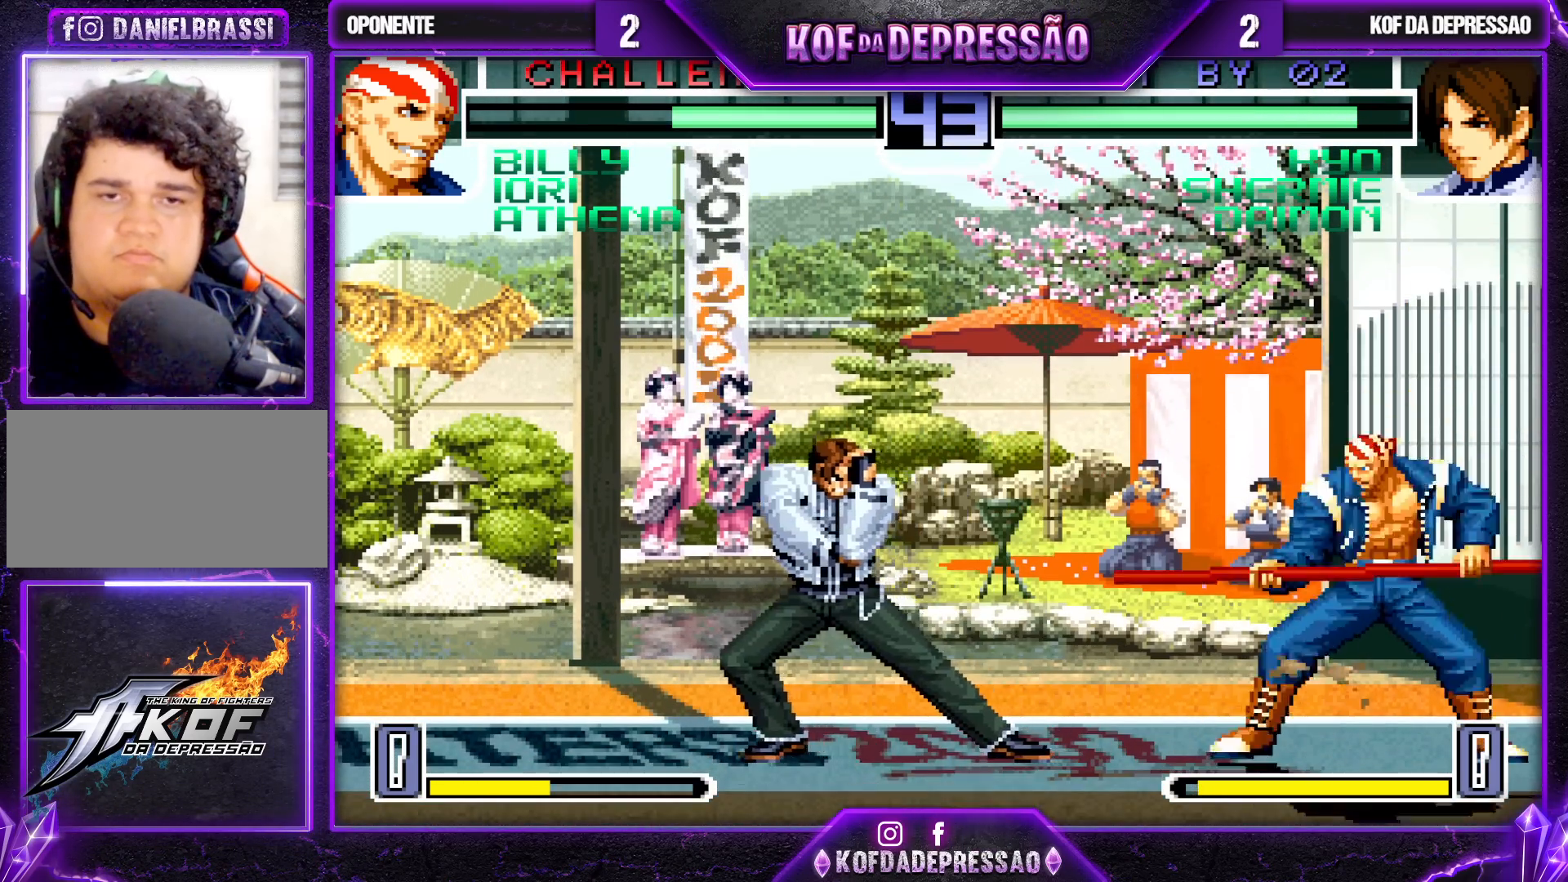
Gameplay with a controller (arcade stick); each line is a JSON object with the inputs held at the frame after it. "events" lists button and stick changes between this image and that frame as [ms after this image, input, new state], when the widget could be followed in between. Not read: L3 R3.
{"buttons": [], "left_stick": "center", "events": [[17, "SQUARE", "up"], [50, "left_stick", "left"], [483, "left_stick", "center"]]}
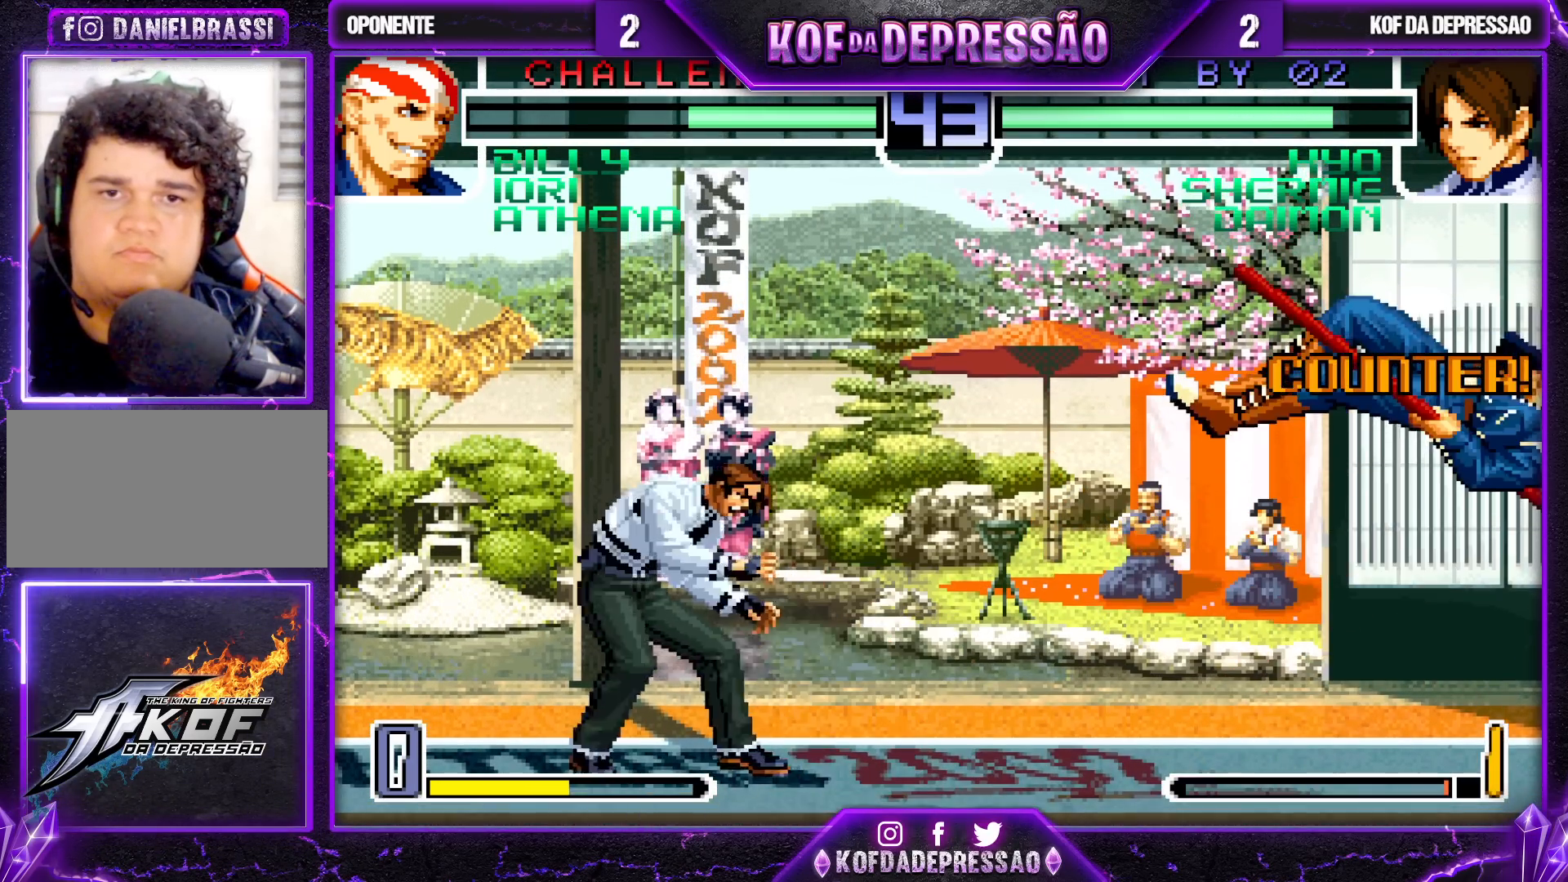
{"buttons": [], "left_stick": "left", "events": [[17, "left_stick", "right"], [183, "left_stick", "center"], [300, "CROSS", "down"], [383, "CROSS", "up"], [467, "left_stick", "left"]]}
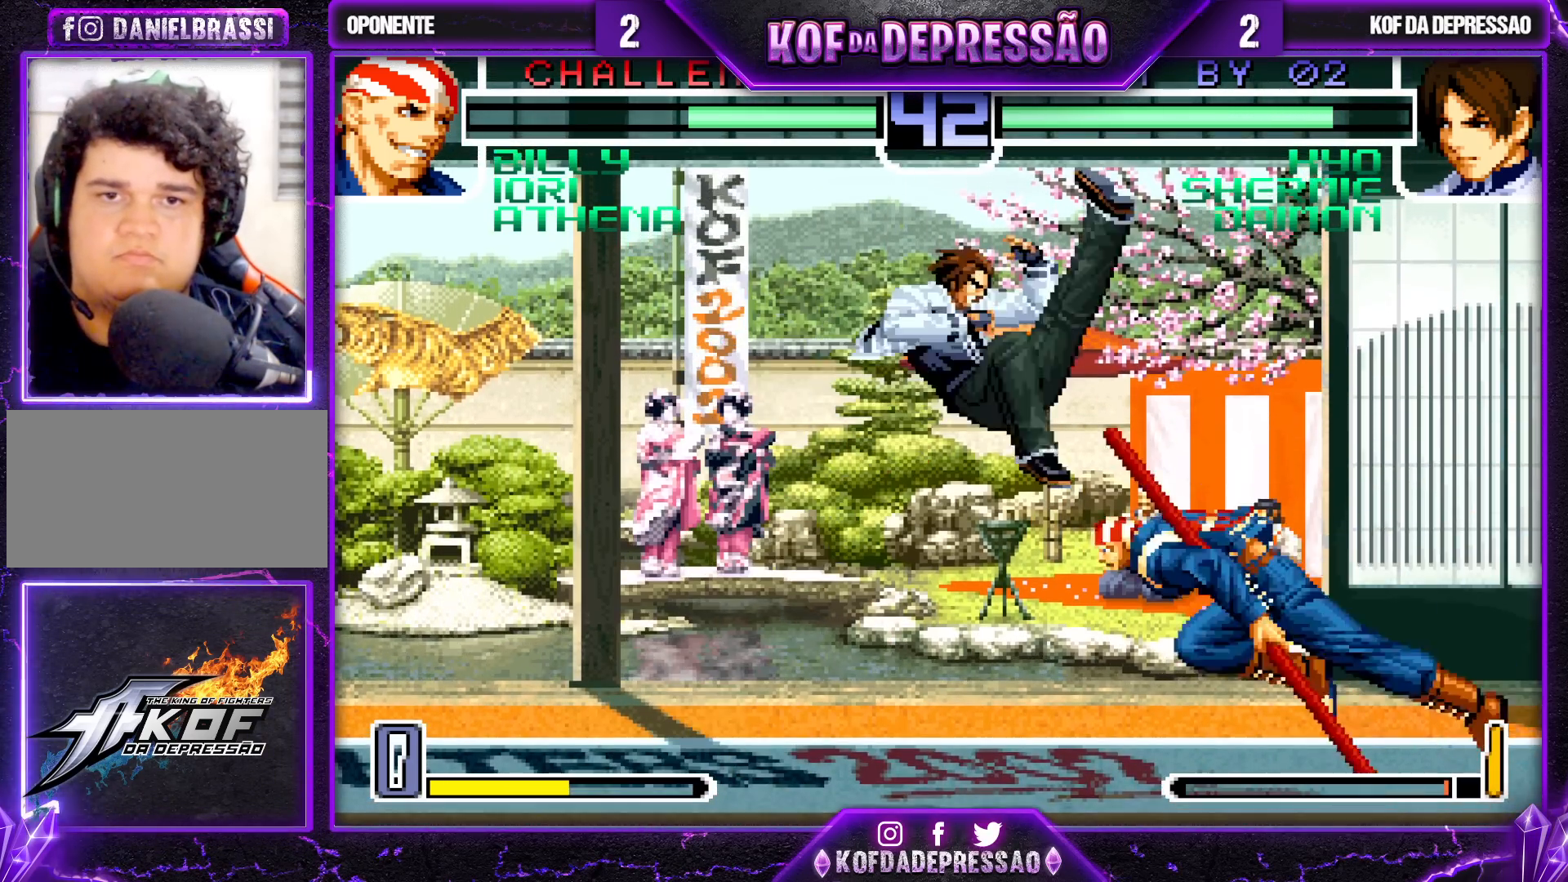
{"buttons": [], "left_stick": "down-left", "events": [[300, "R1", "down"], [383, "R1", "up"], [450, "left_stick", "down-left"]]}
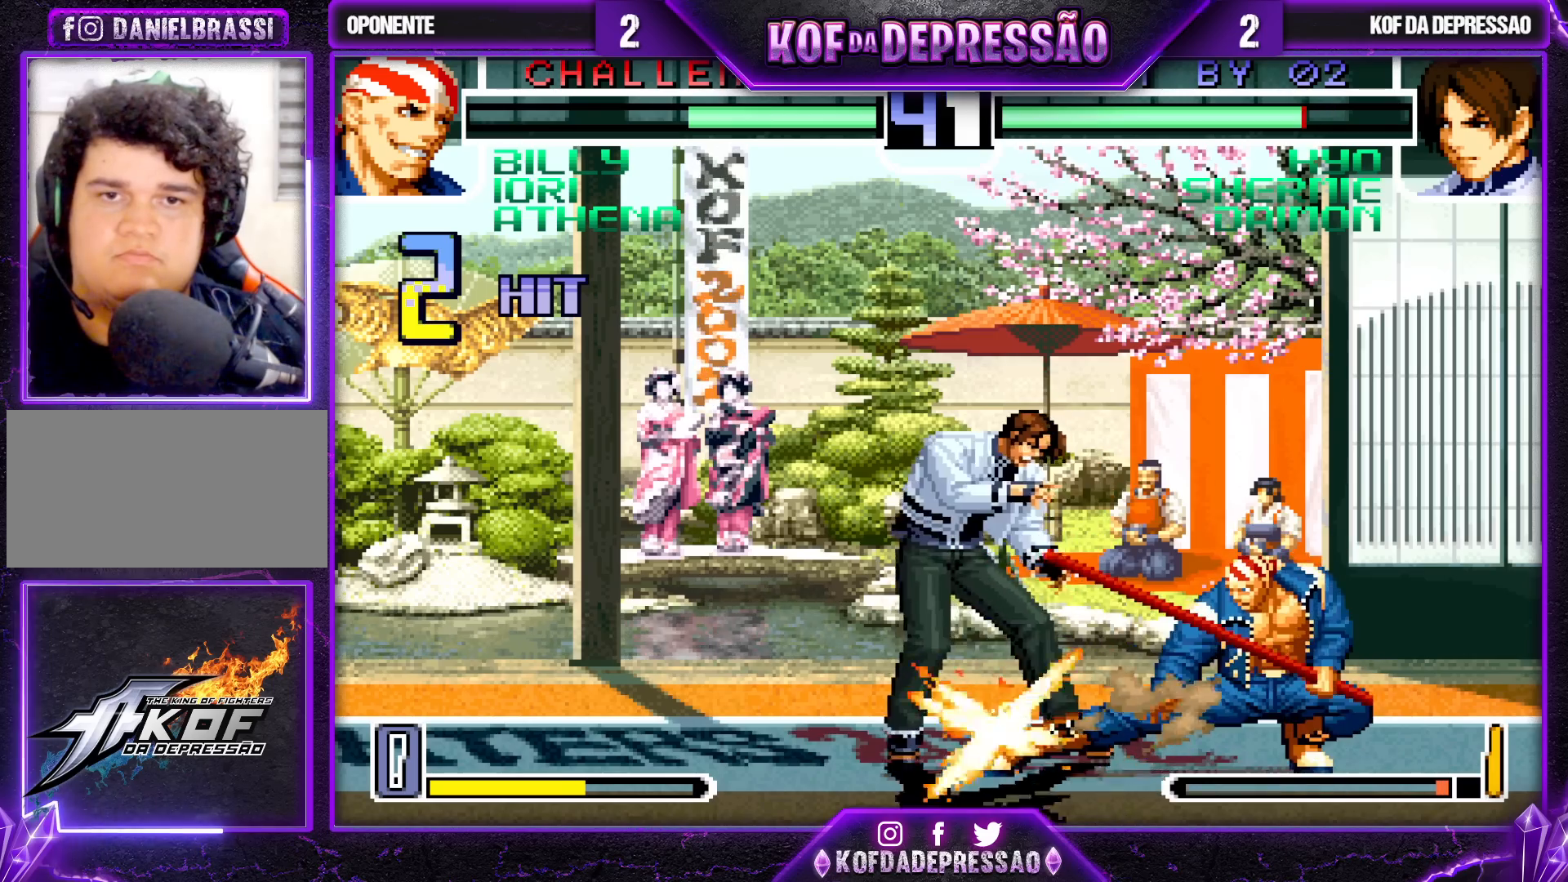
{"buttons": [], "left_stick": "down-left", "events": []}
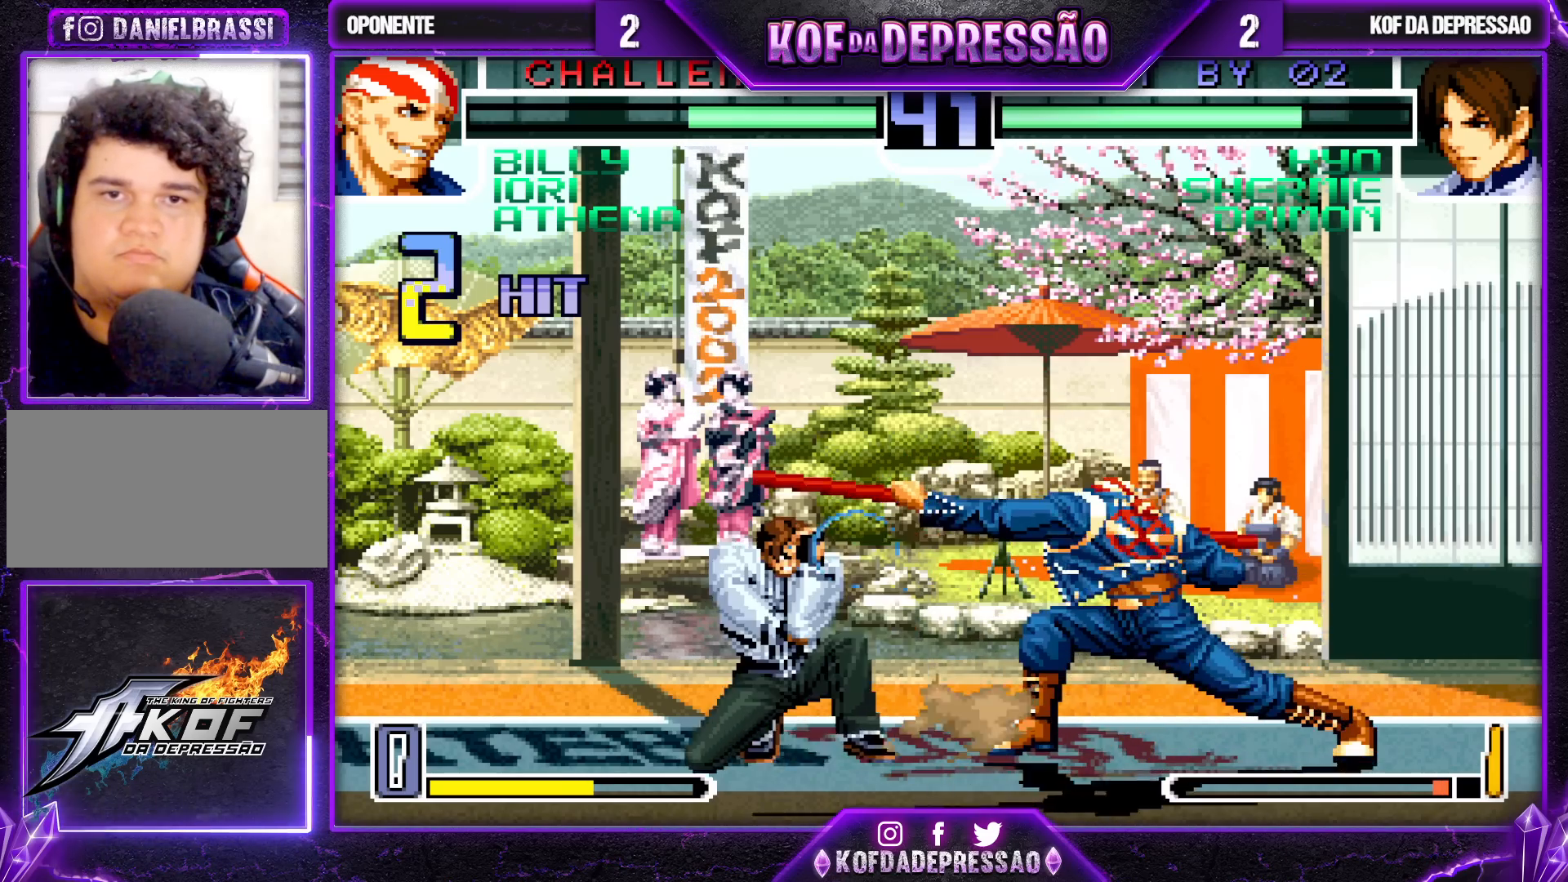
{"buttons": [], "left_stick": "center", "events": [[250, "R1", "down"], [267, "left_stick", "center"], [283, "SQUARE", "down"], [300, "R1", "up"], [317, "SQUARE", "up"]]}
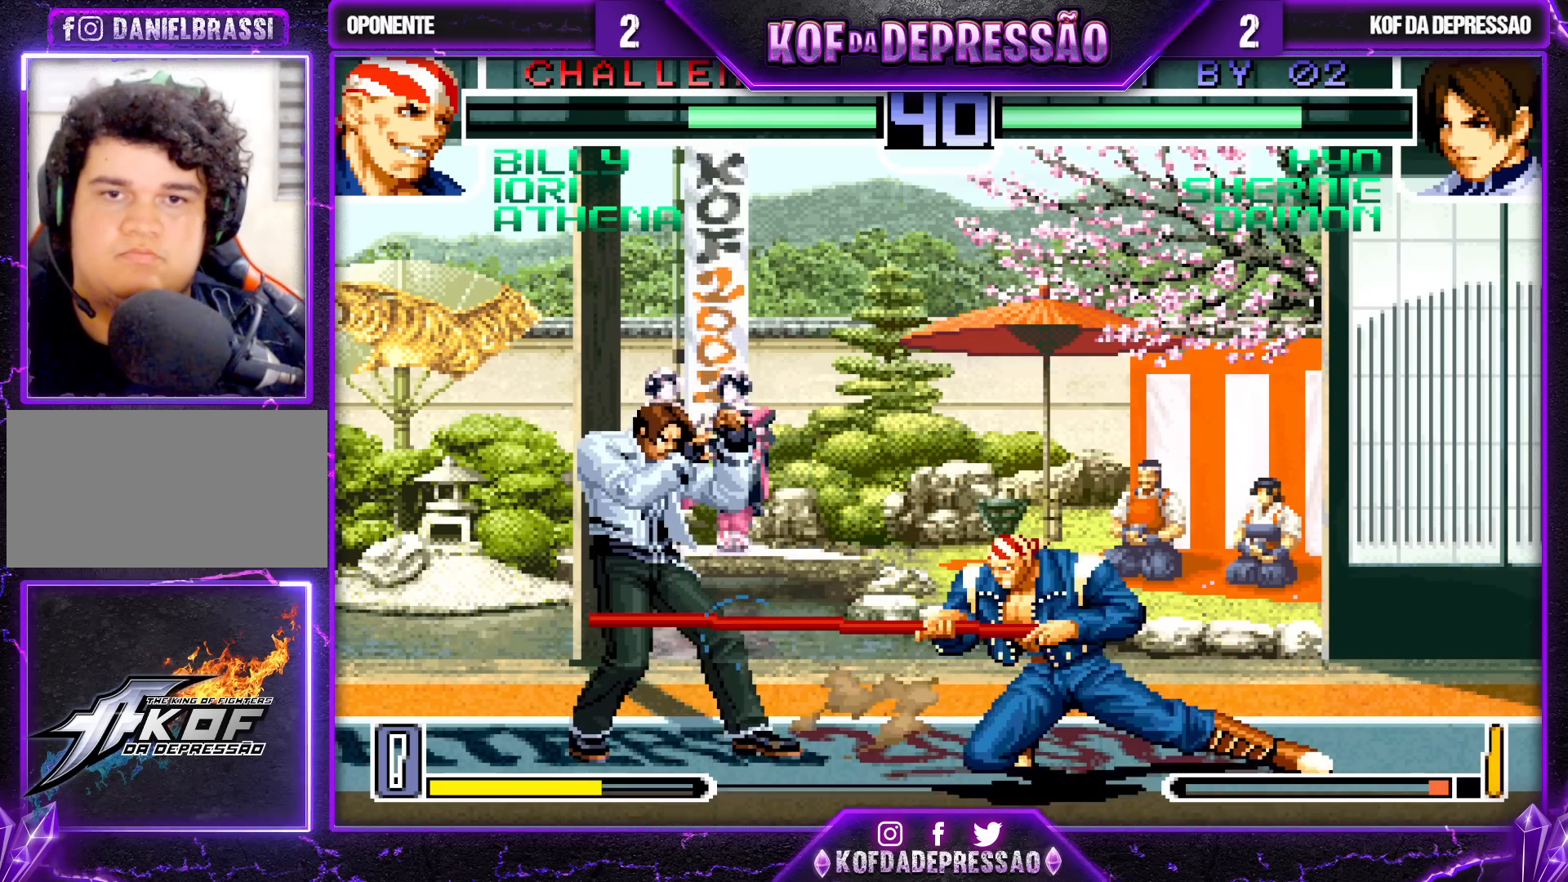
{"buttons": [], "left_stick": "left", "events": [[50, "left_stick", "left"]]}
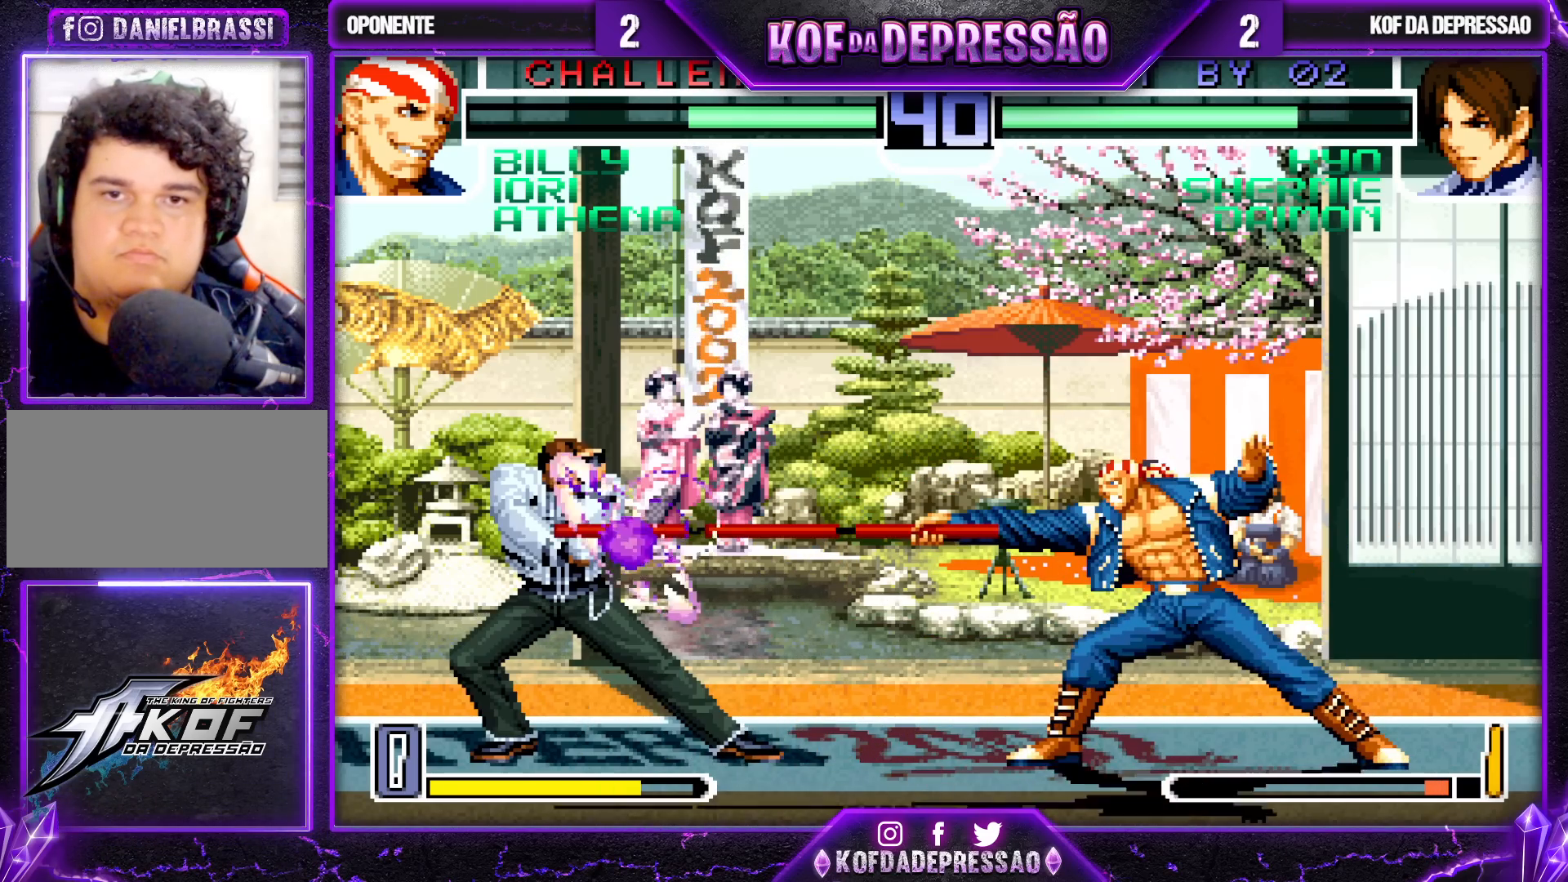
{"buttons": [], "left_stick": "left", "events": [[33, "left_stick", "down"], [100, "left_stick", "left"]]}
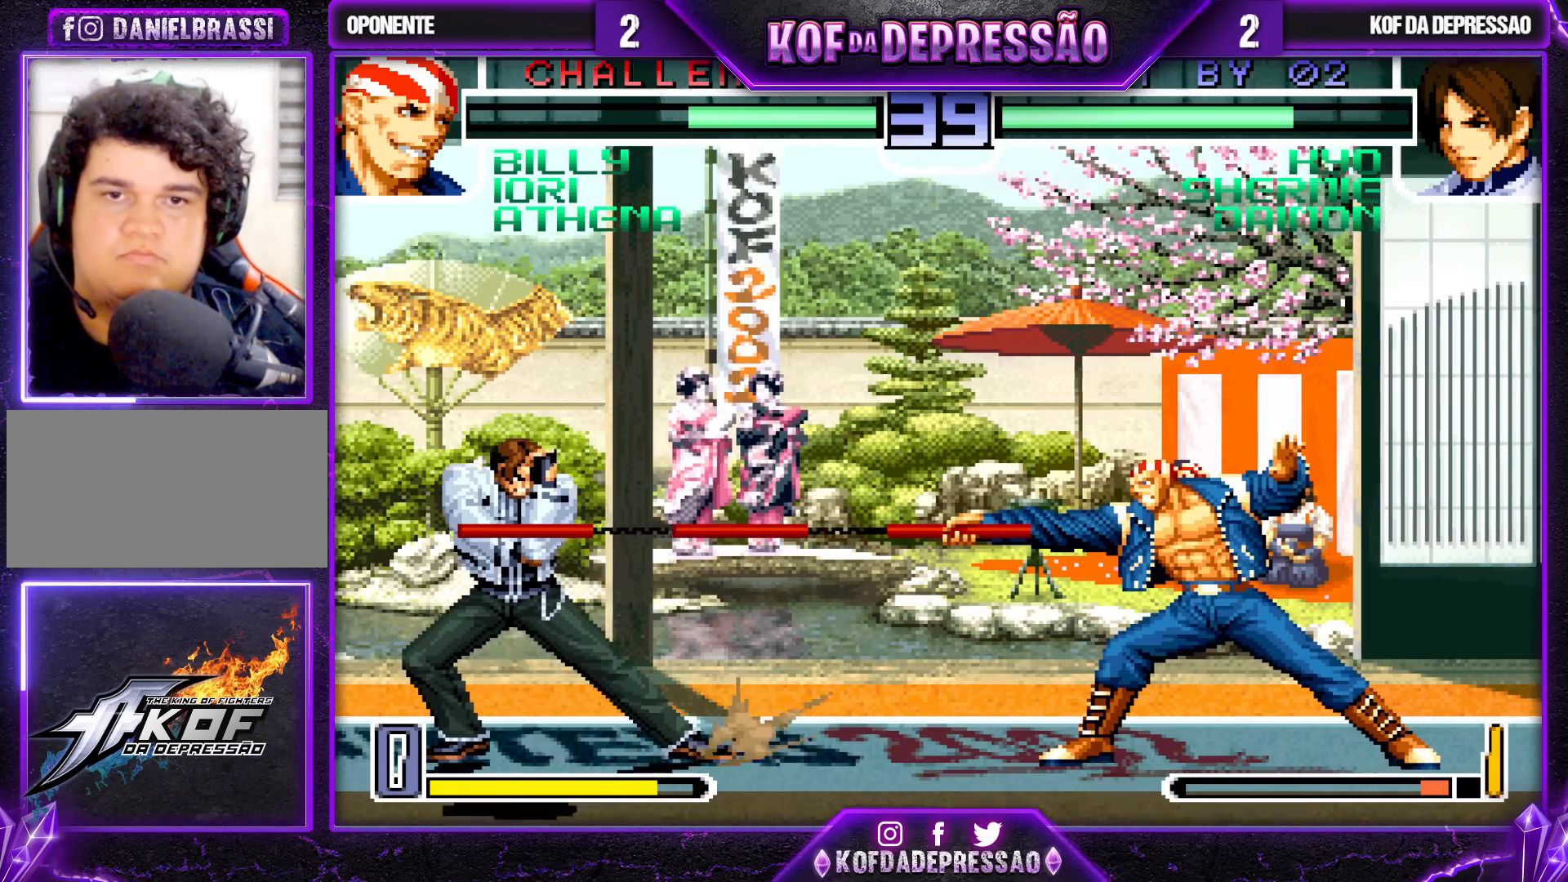
{"buttons": [], "left_stick": "right", "events": [[150, "left_stick", "right"]]}
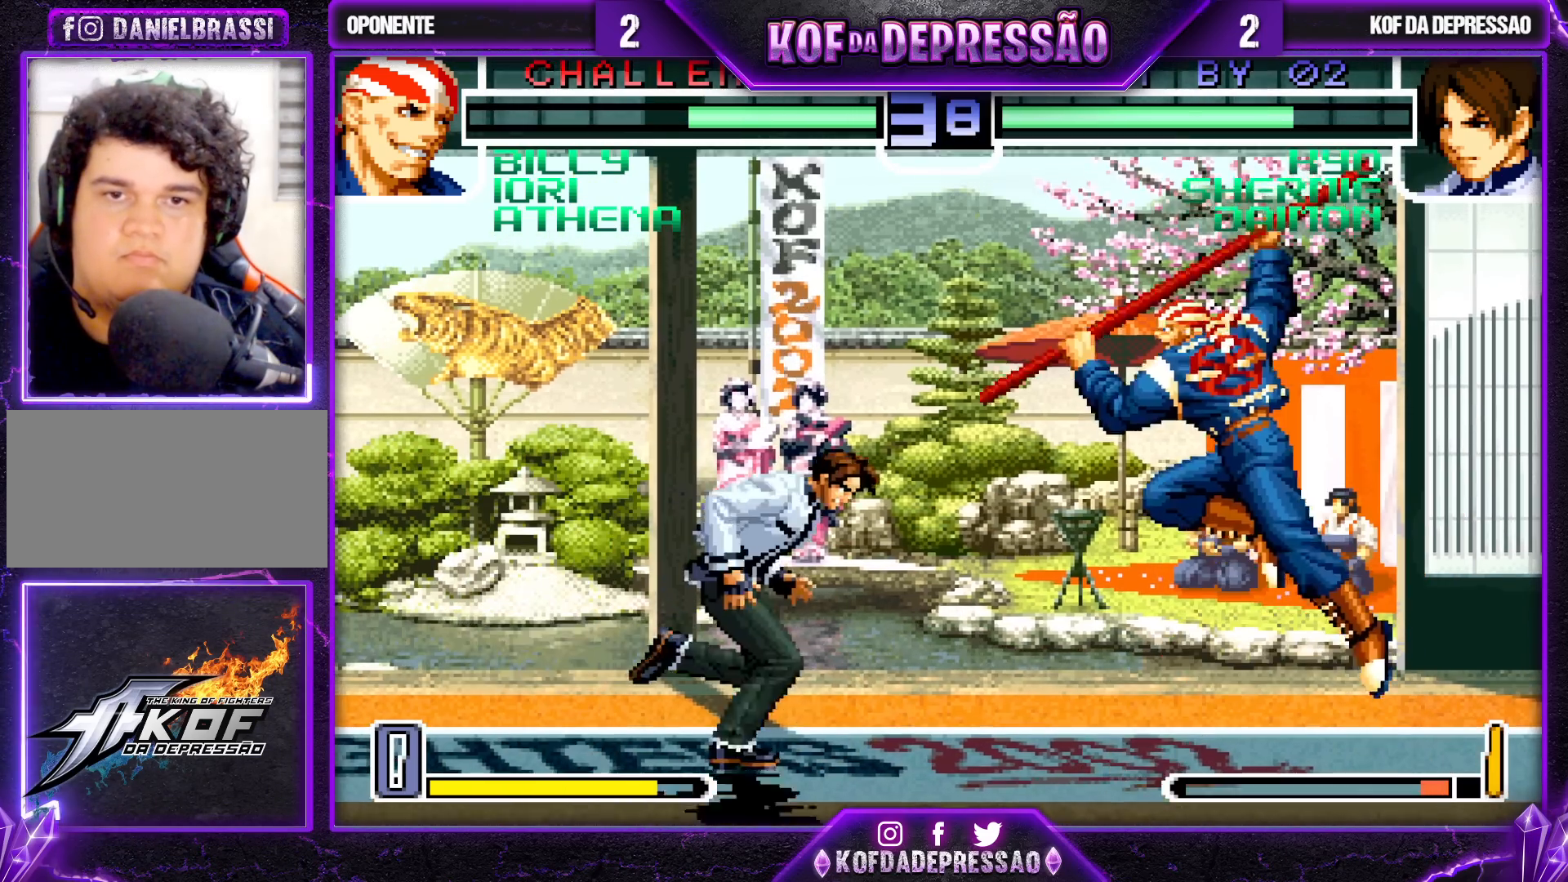
{"buttons": [], "left_stick": "up-left", "events": [[350, "left_stick", "left"], [450, "left_stick", "up-left"]]}
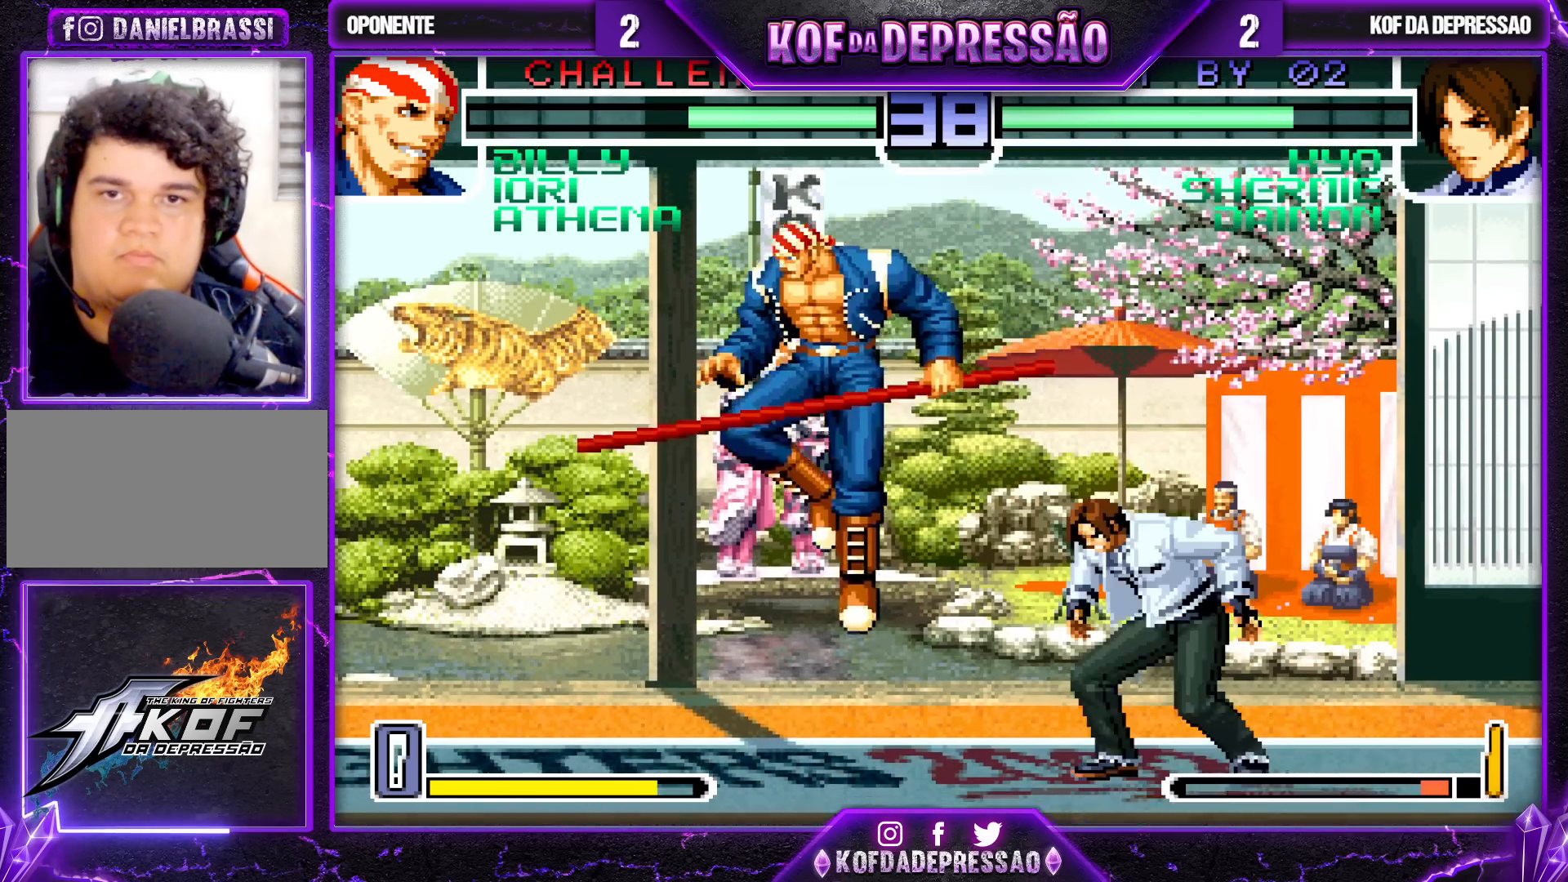
{"buttons": [], "left_stick": "center", "events": [[200, "left_stick", "center"], [350, "TRIANGLE", "down"], [483, "TRIANGLE", "up"]]}
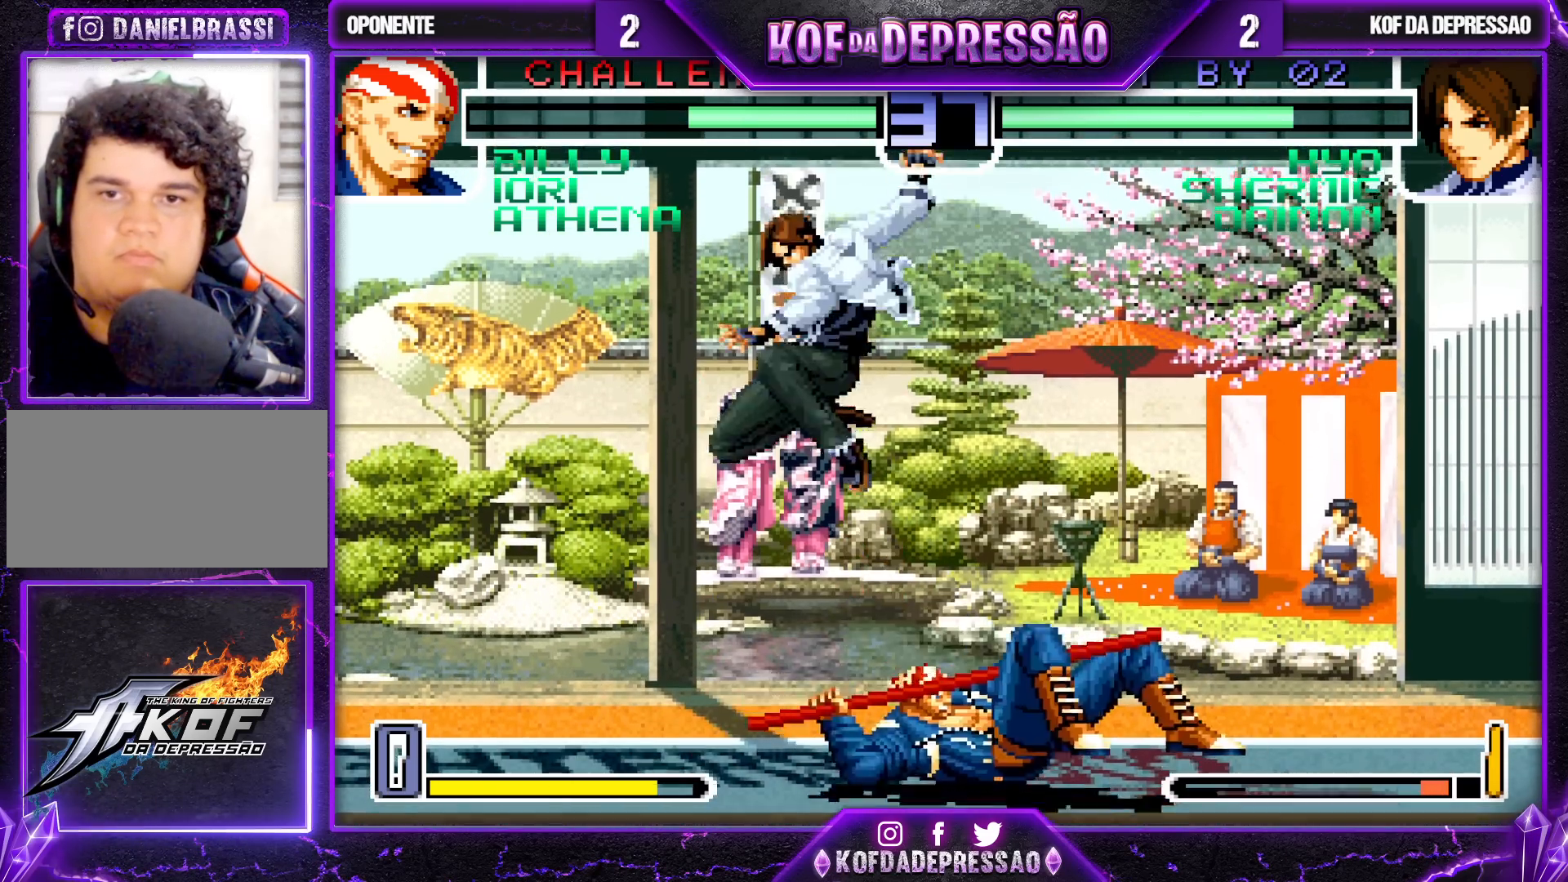
{"buttons": [], "left_stick": "center", "events": [[83, "left_stick", "right"], [183, "left_stick", "center"], [417, "TRIANGLE", "down"], [500, "TRIANGLE", "up"]]}
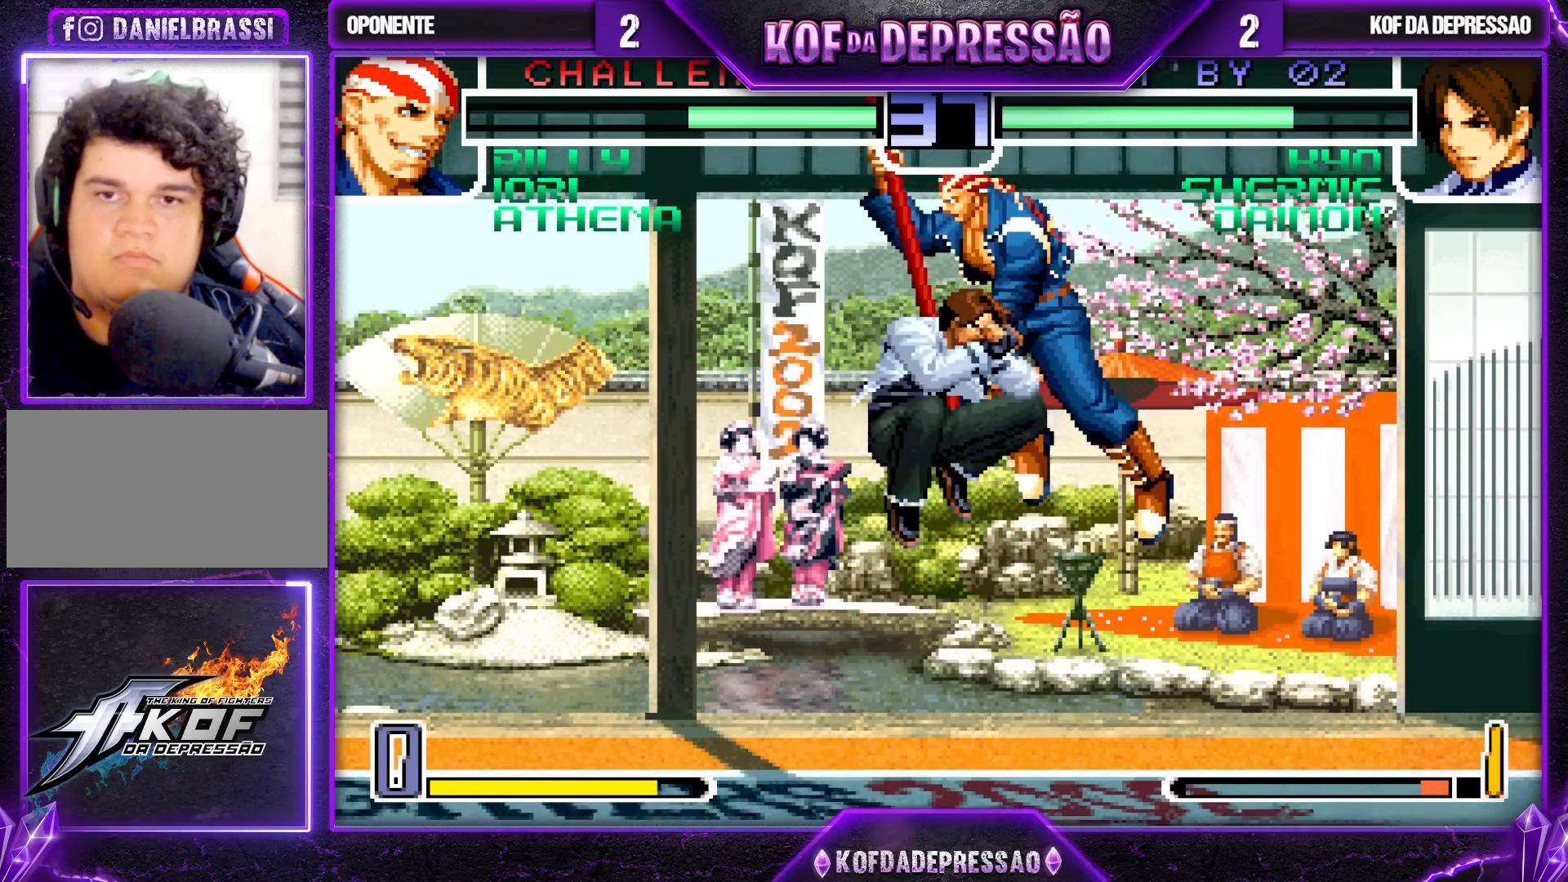
{"buttons": [], "left_stick": "down-right", "events": [[200, "left_stick", "right"], [333, "TRIANGLE", "down"], [367, "left_stick", "down-right"], [450, "TRIANGLE", "up"]]}
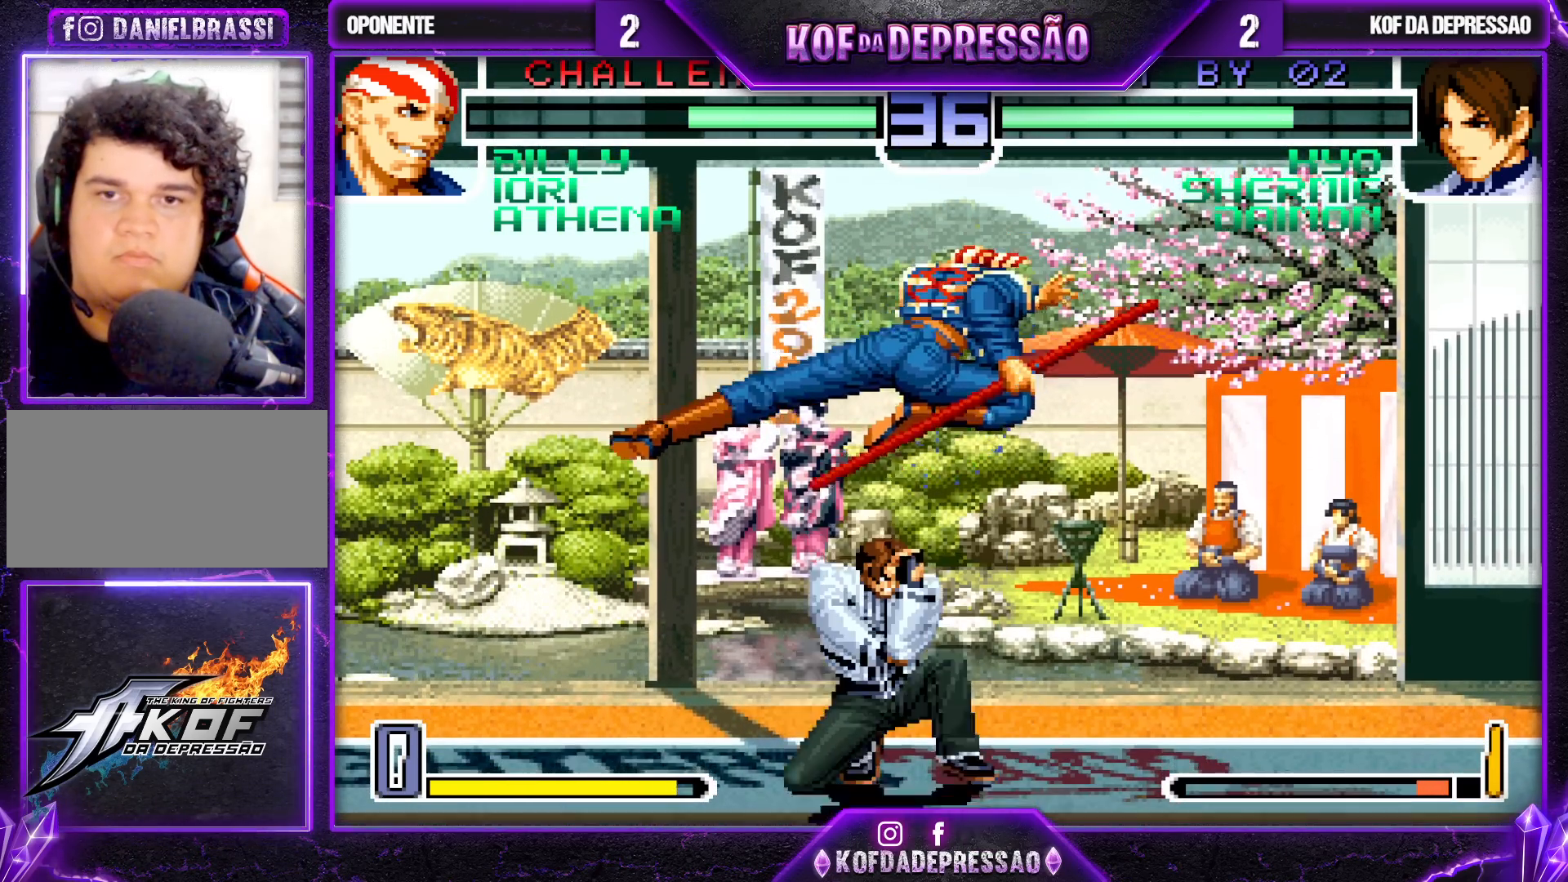
{"buttons": [], "left_stick": "down-left", "events": [[483, "left_stick", "down-left"]]}
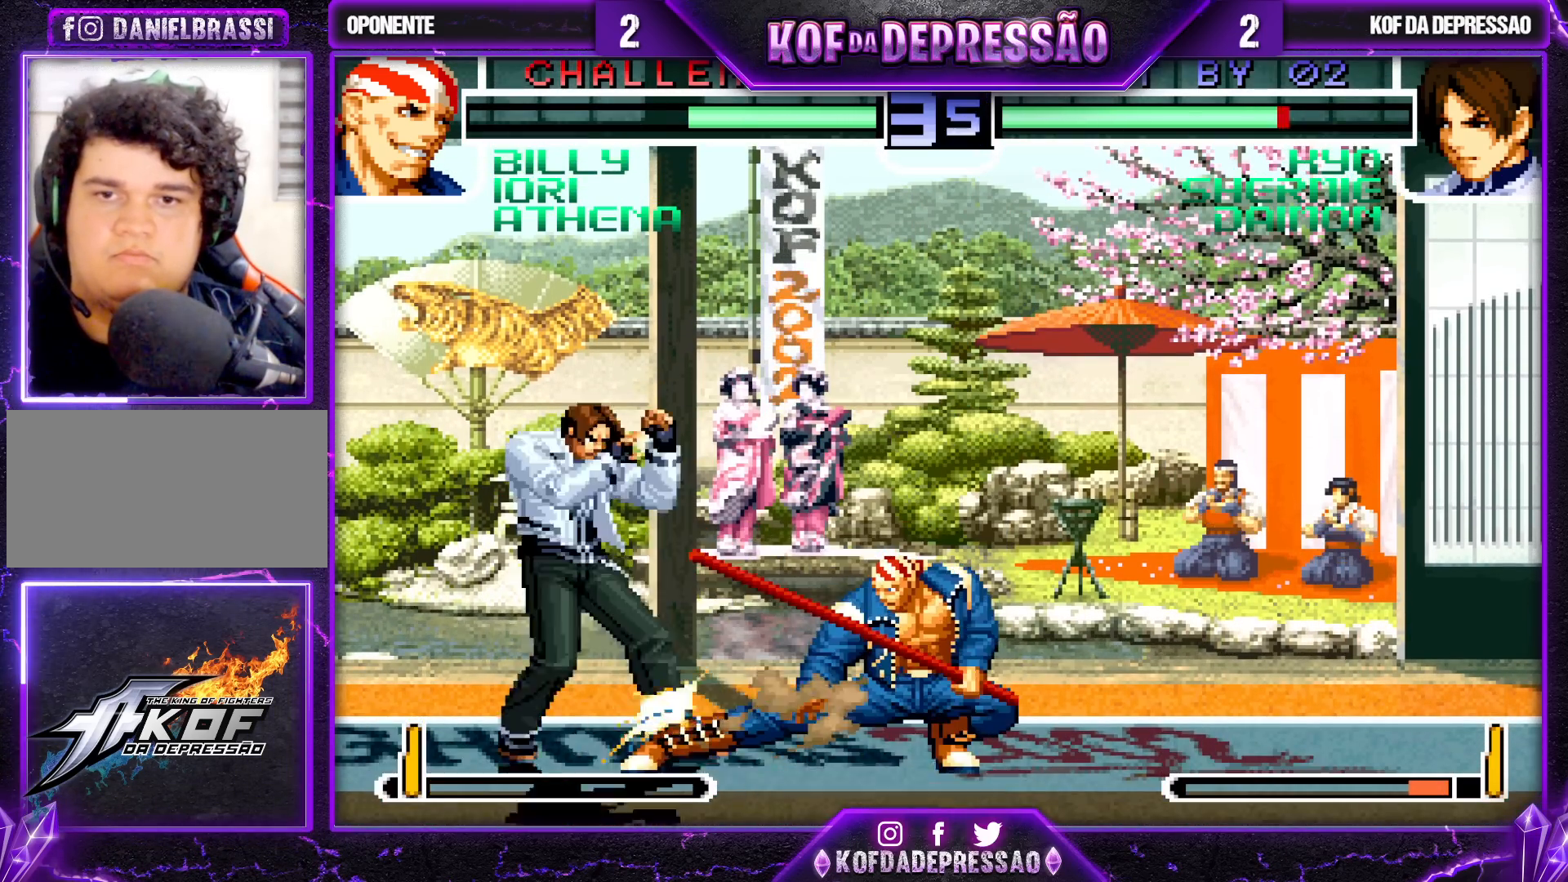
{"buttons": [], "left_stick": "center", "events": [[183, "SQUARE", "down"], [183, "TRIANGLE", "down"], [183, "left_stick", "center"], [250, "SQUARE", "up"], [267, "TRIANGLE", "up"], [317, "SQUARE", "down"], [317, "TRIANGLE", "down"], [383, "SQUARE", "up"], [383, "TRIANGLE", "up"]]}
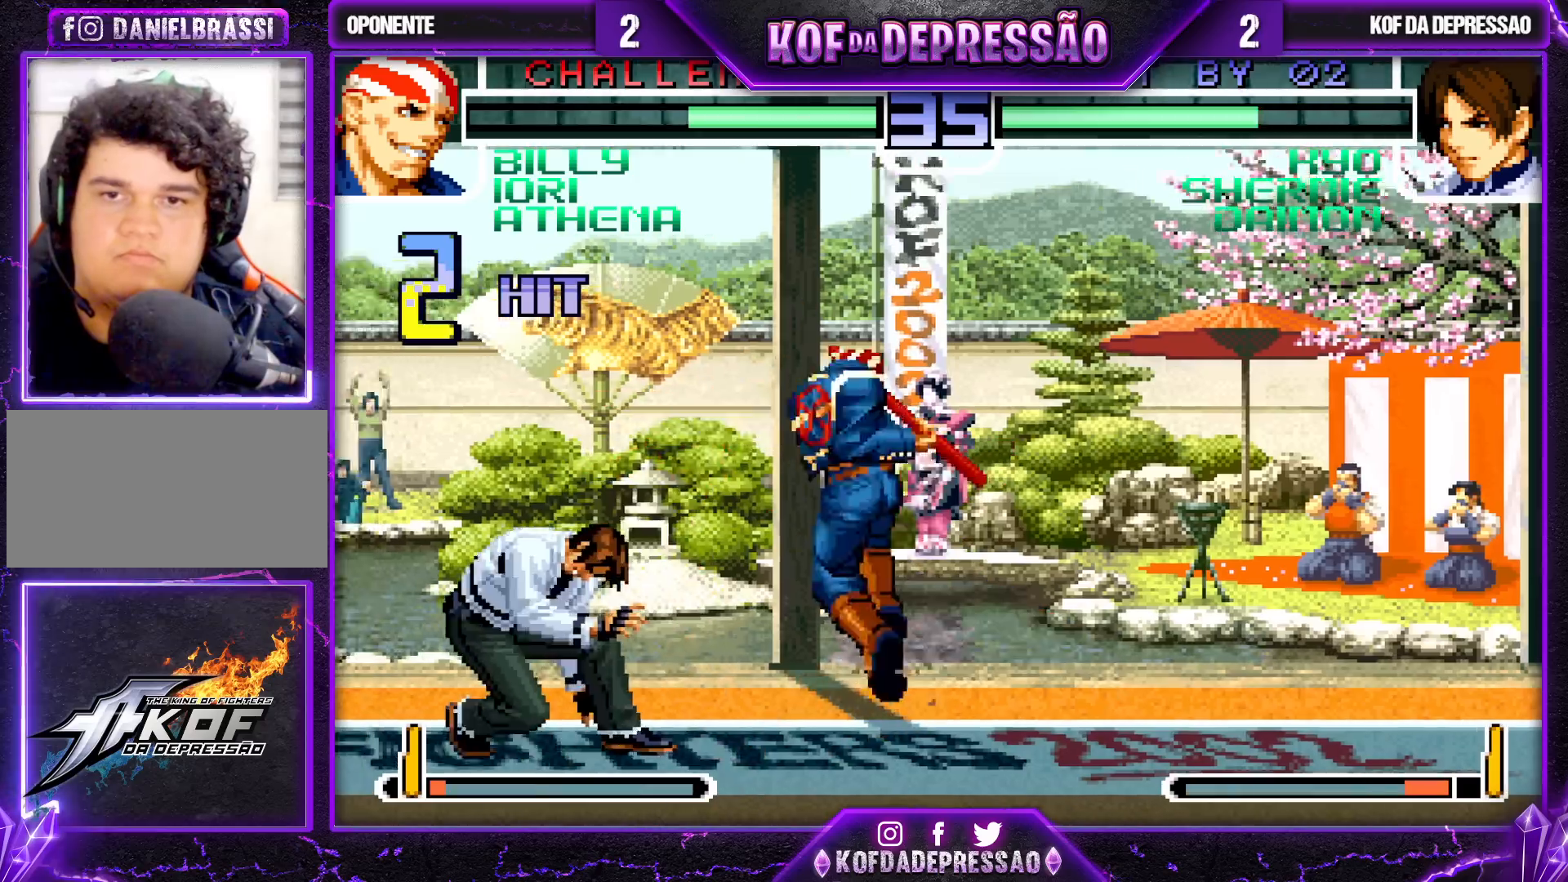
{"buttons": [], "left_stick": "down", "events": [[417, "left_stick", "right"], [483, "left_stick", "down"]]}
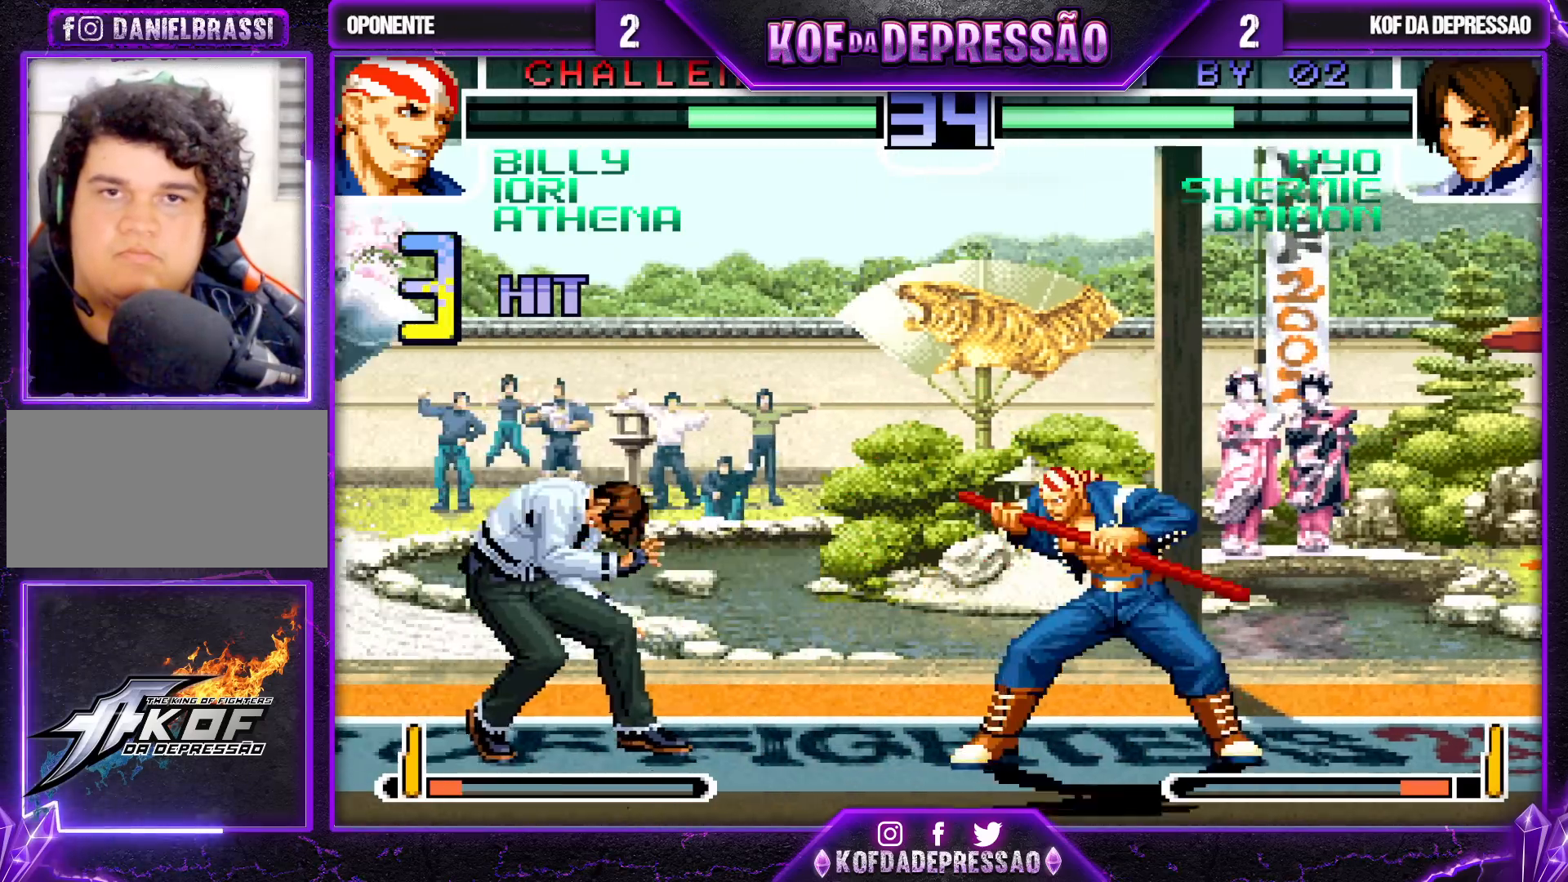
{"buttons": ["SQUARE"], "left_stick": "left", "events": [[50, "SQUARE", "down"], [100, "left_stick", "right"], [167, "left_stick", "center"], [217, "left_stick", "left"]]}
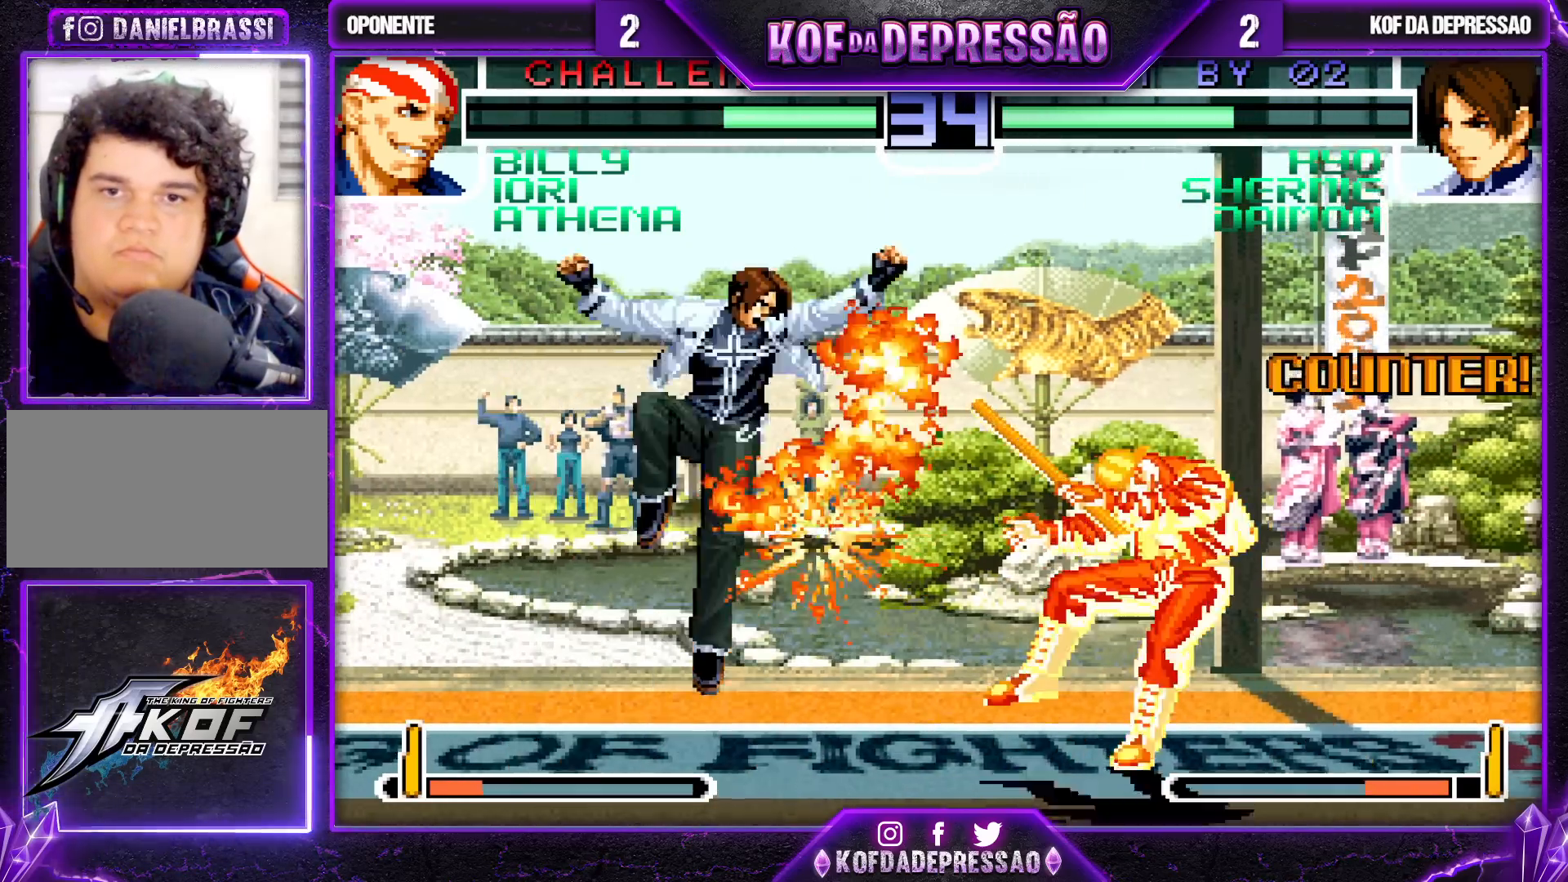
{"buttons": [], "left_stick": "center", "events": [[450, "SQUARE", "up"], [500, "left_stick", "center"]]}
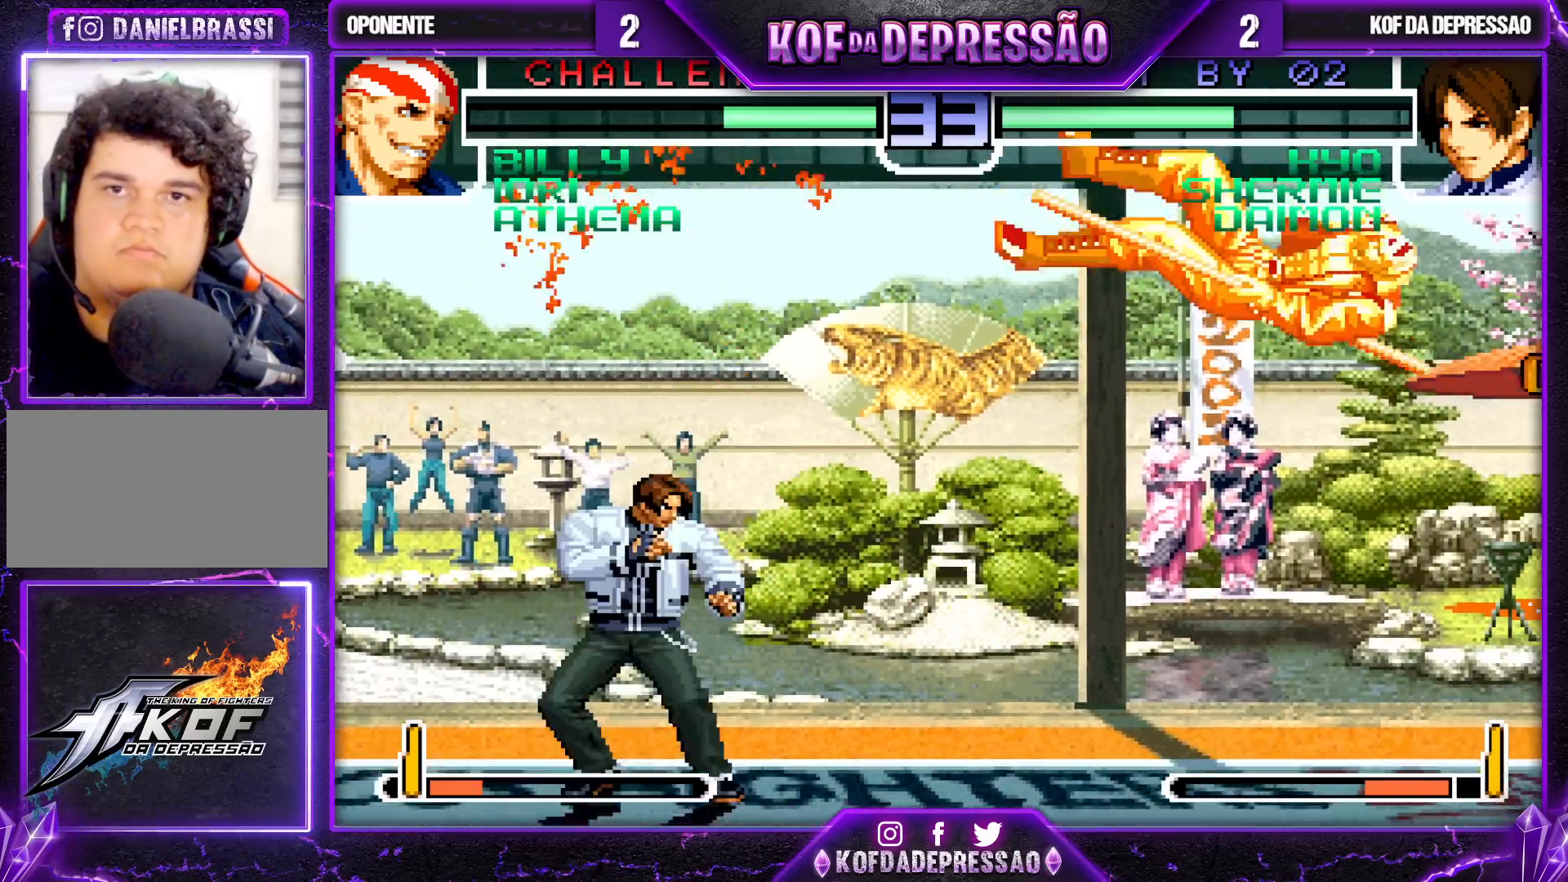
{"buttons": ["CROSS"], "left_stick": "left", "events": [[17, "left_stick", "down"], [67, "CROSS", "down"], [100, "left_stick", "left"]]}
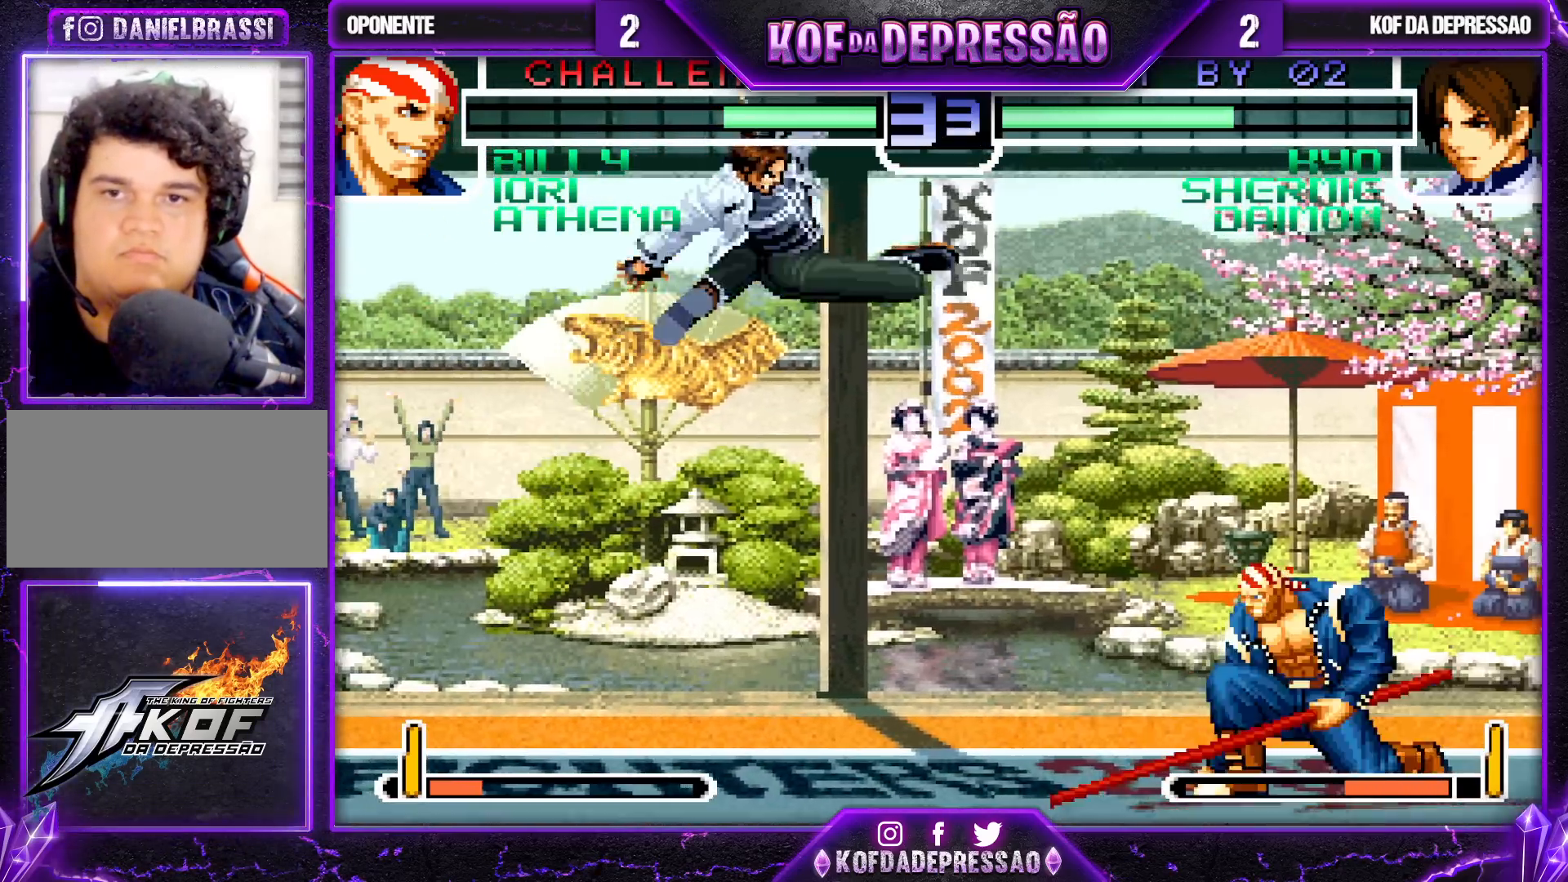
{"buttons": [], "left_stick": "left", "events": [[350, "CROSS", "up"]]}
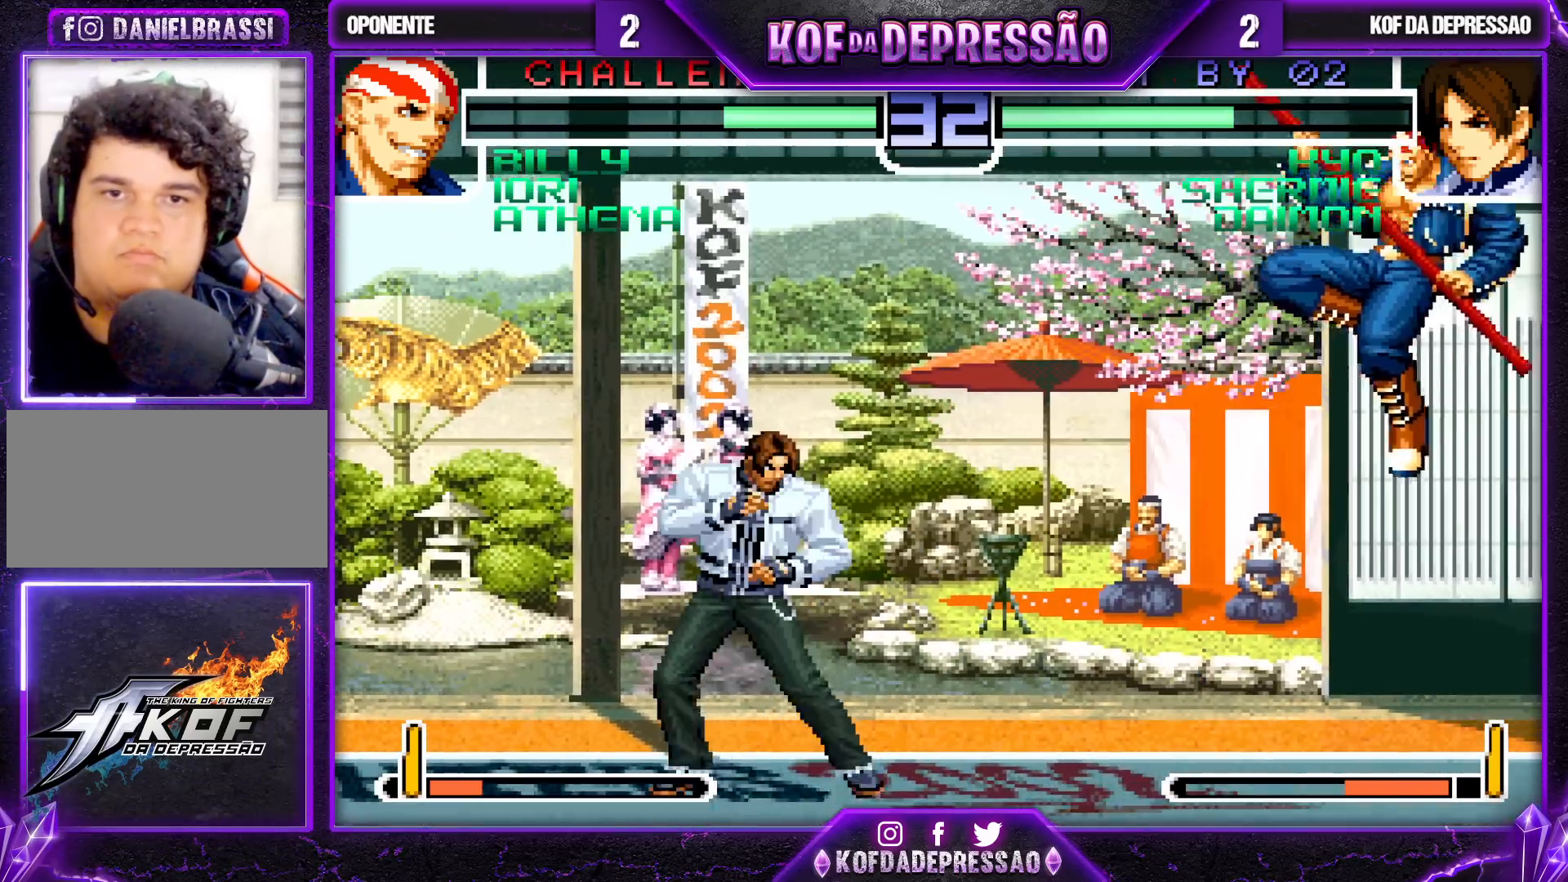
{"buttons": [], "left_stick": "left", "events": [[117, "left_stick", "down-right"], [183, "left_stick", "up-right"], [250, "left_stick", "center"], [317, "CROSS", "down"], [400, "CROSS", "up"], [483, "left_stick", "left"]]}
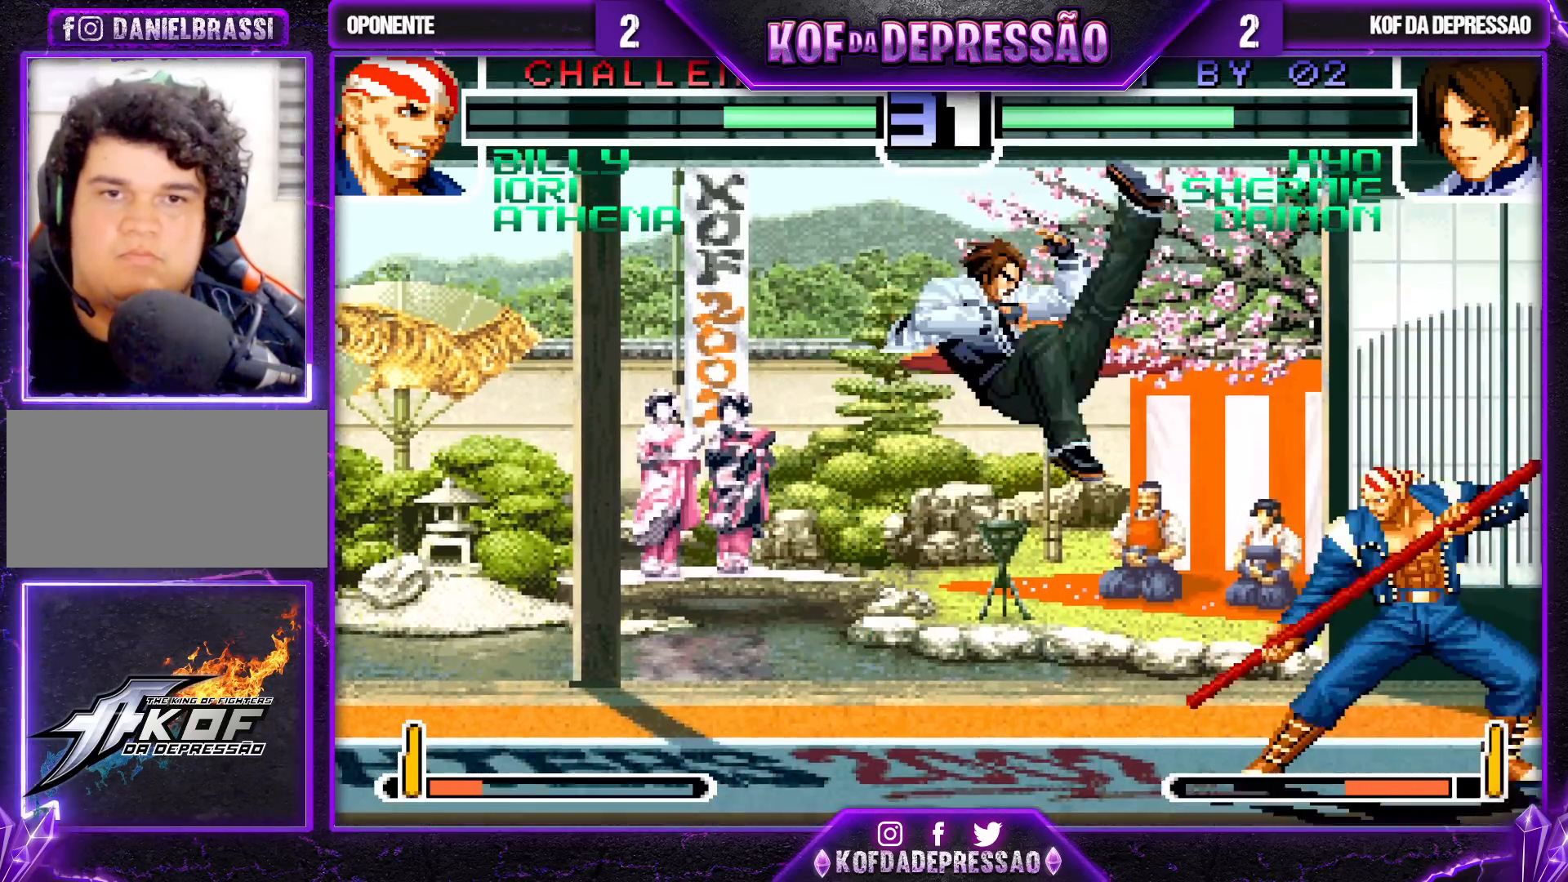
{"buttons": [], "left_stick": "left", "events": [[317, "R1", "down"], [417, "R1", "up"]]}
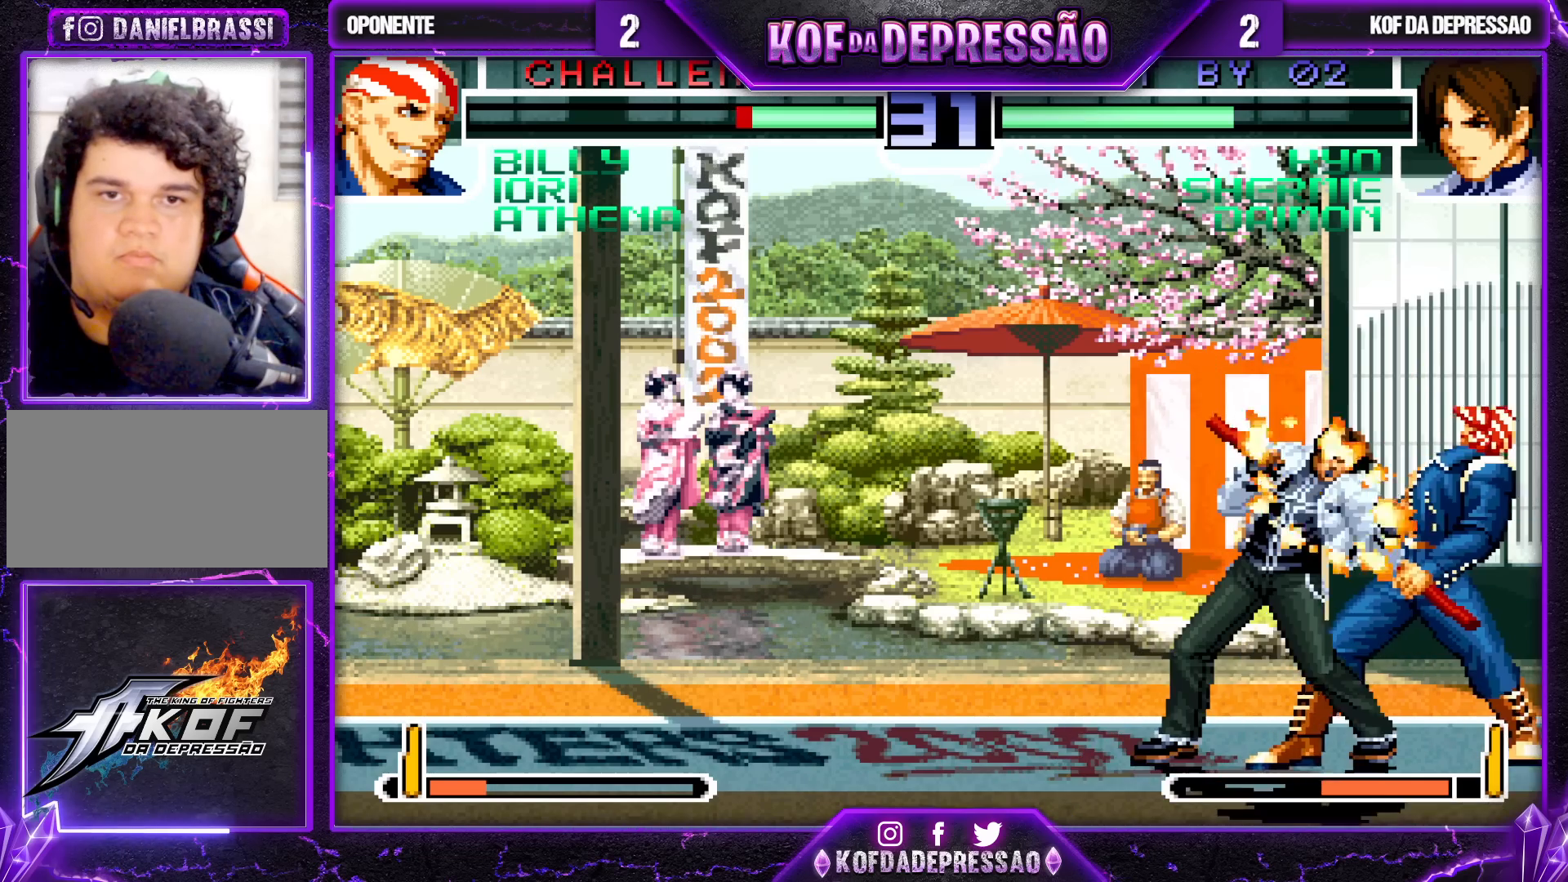
{"buttons": [], "left_stick": "center", "events": [[350, "left_stick", "center"], [400, "left_stick", "right"], [500, "left_stick", "center"]]}
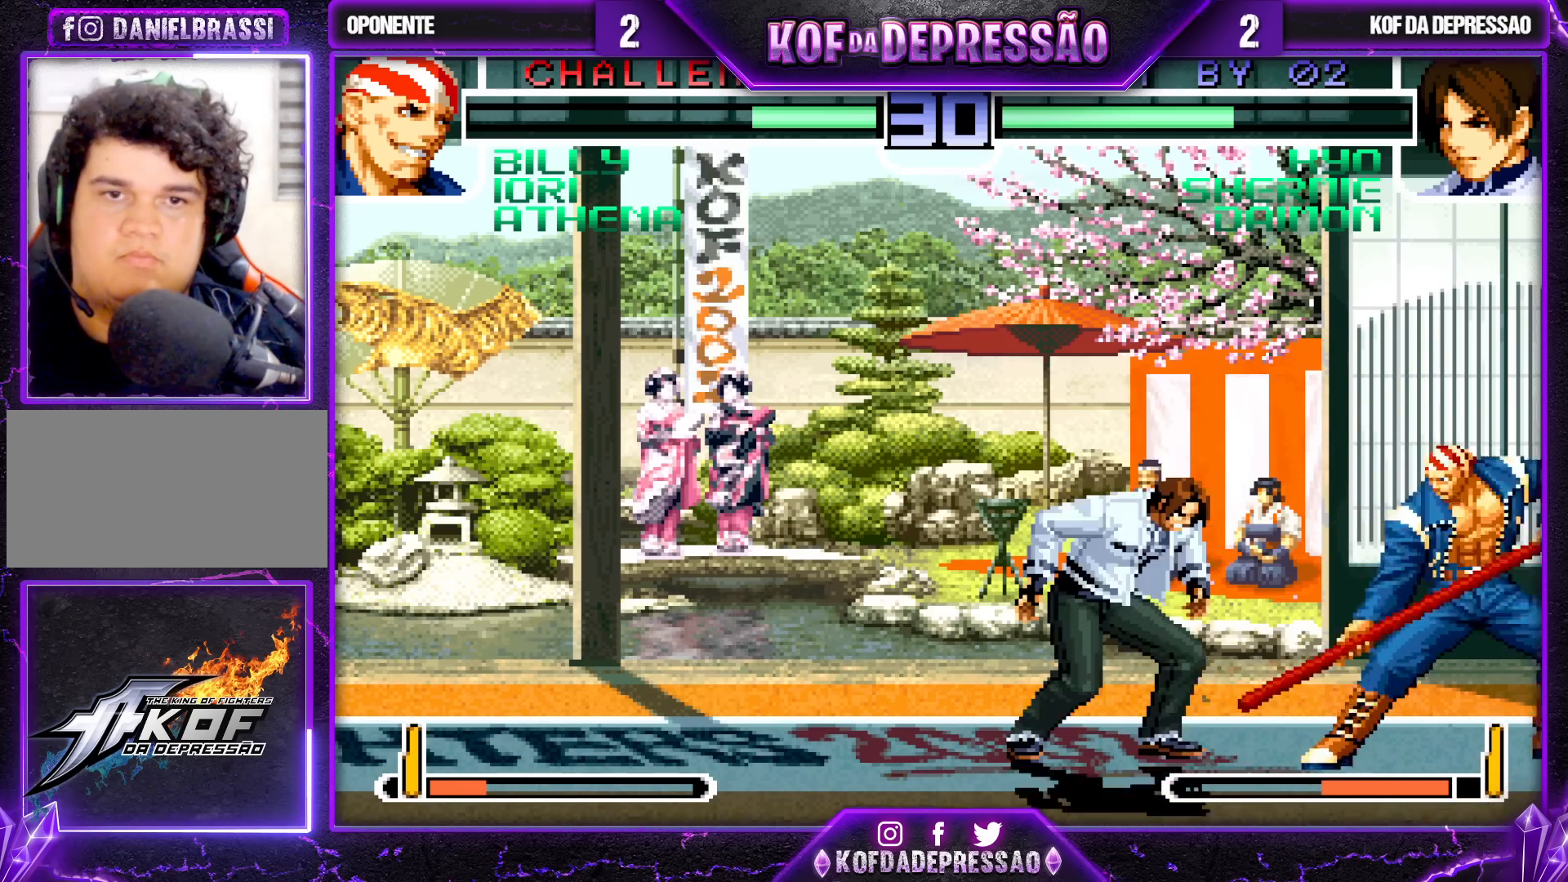
{"buttons": [], "left_stick": "center", "events": [[200, "TRIANGLE", "down"], [283, "TRIANGLE", "up"]]}
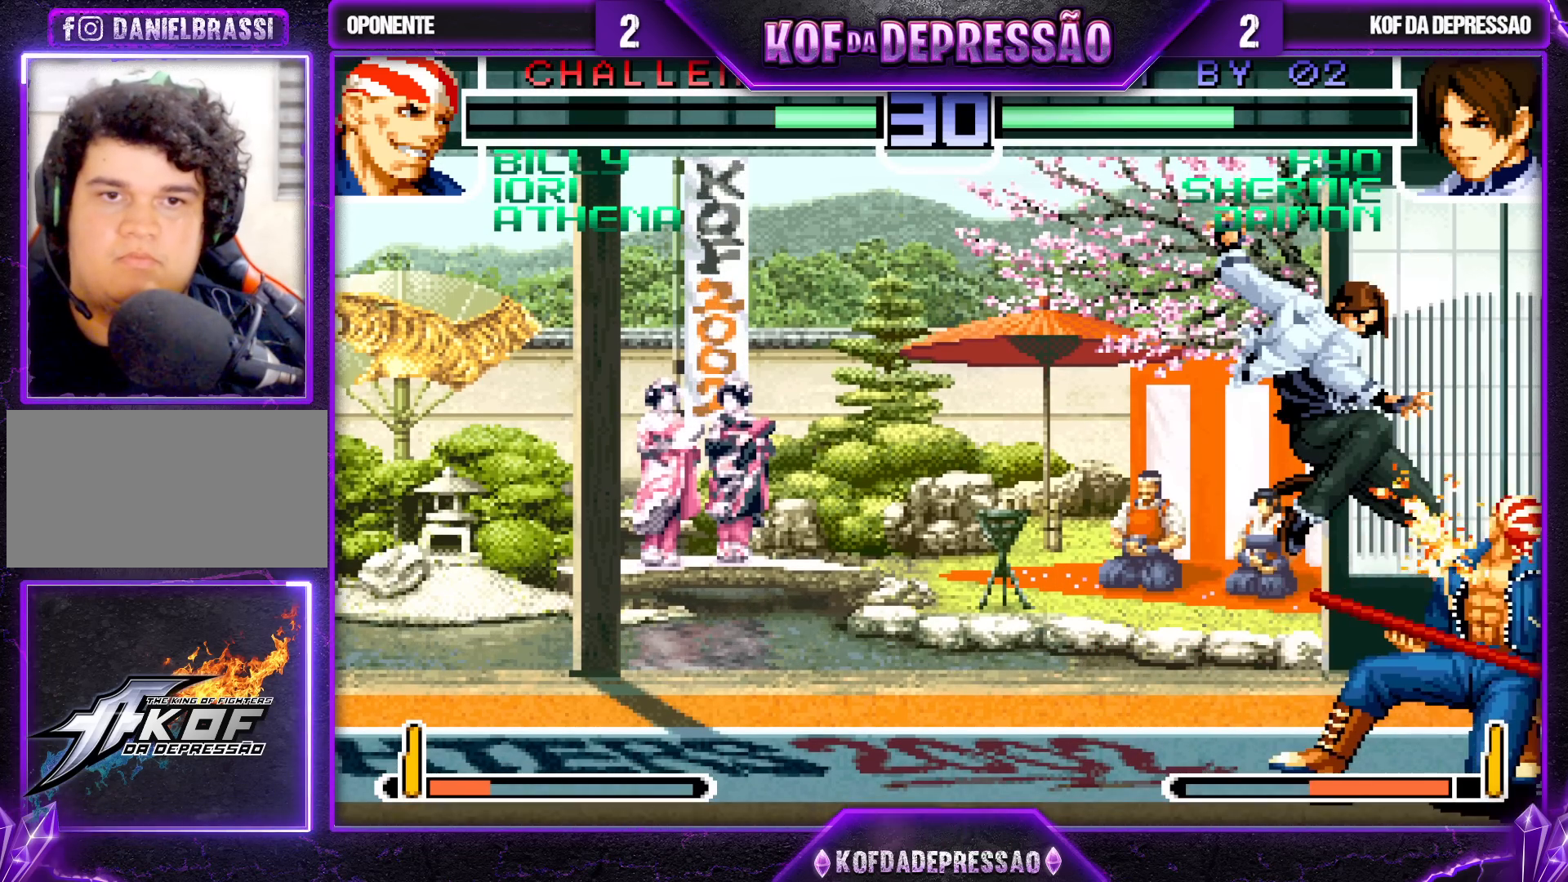
{"buttons": ["R1"], "left_stick": "right", "events": [[67, "R1", "down"], [167, "R1", "up"], [183, "left_stick", "left"], [233, "left_stick", "down"], [283, "left_stick", "right"], [333, "R1", "down"]]}
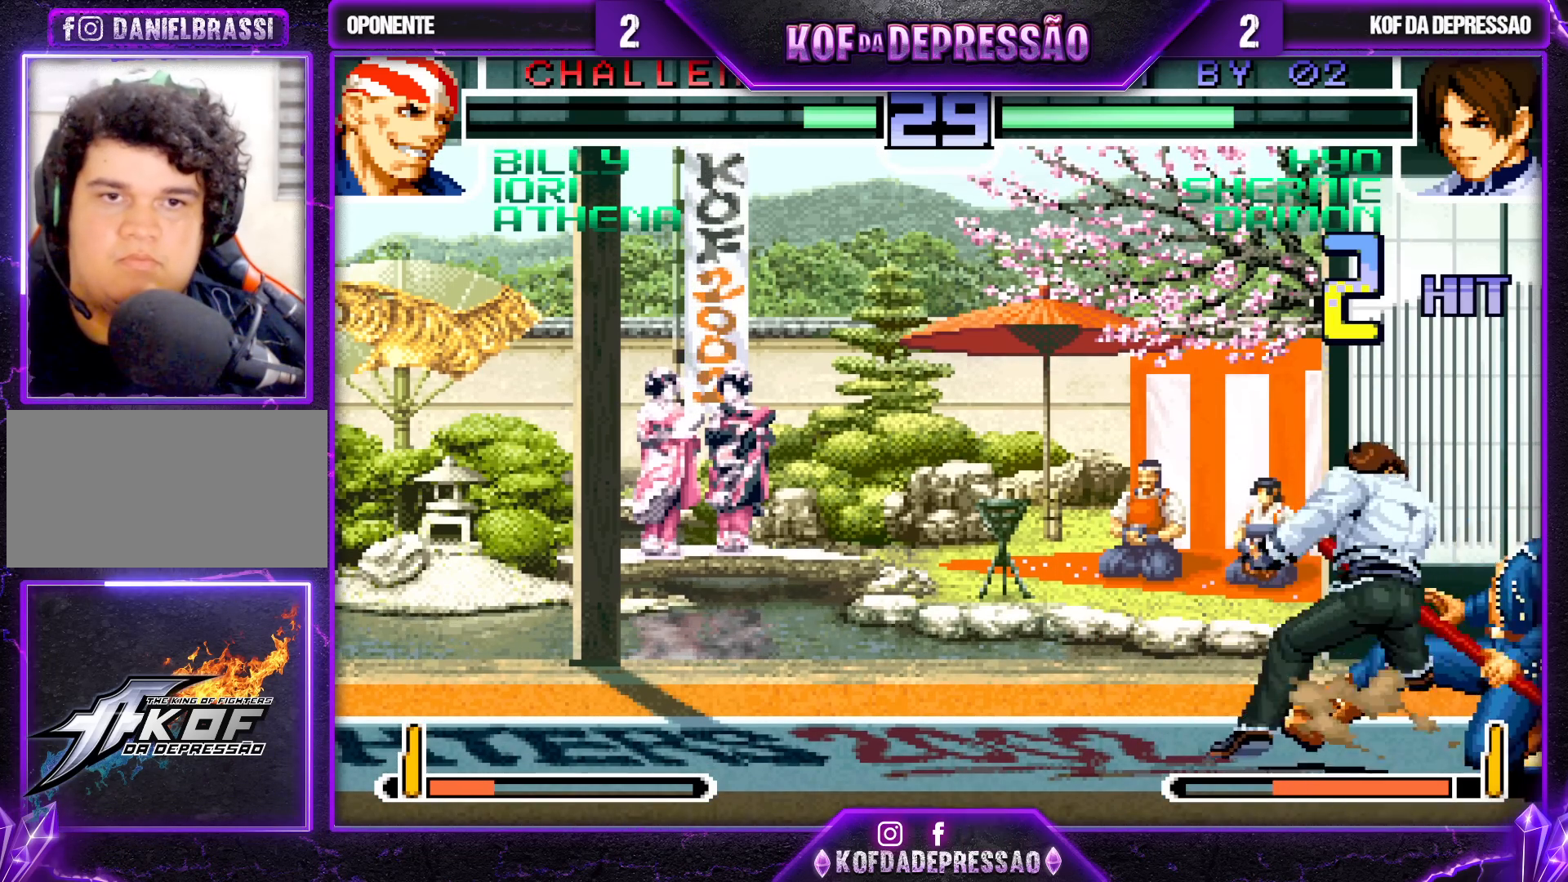
{"buttons": ["R1"], "left_stick": "left", "events": [[200, "R1", "up"], [217, "left_stick", "down"], [283, "left_stick", "left"], [350, "R1", "down"]]}
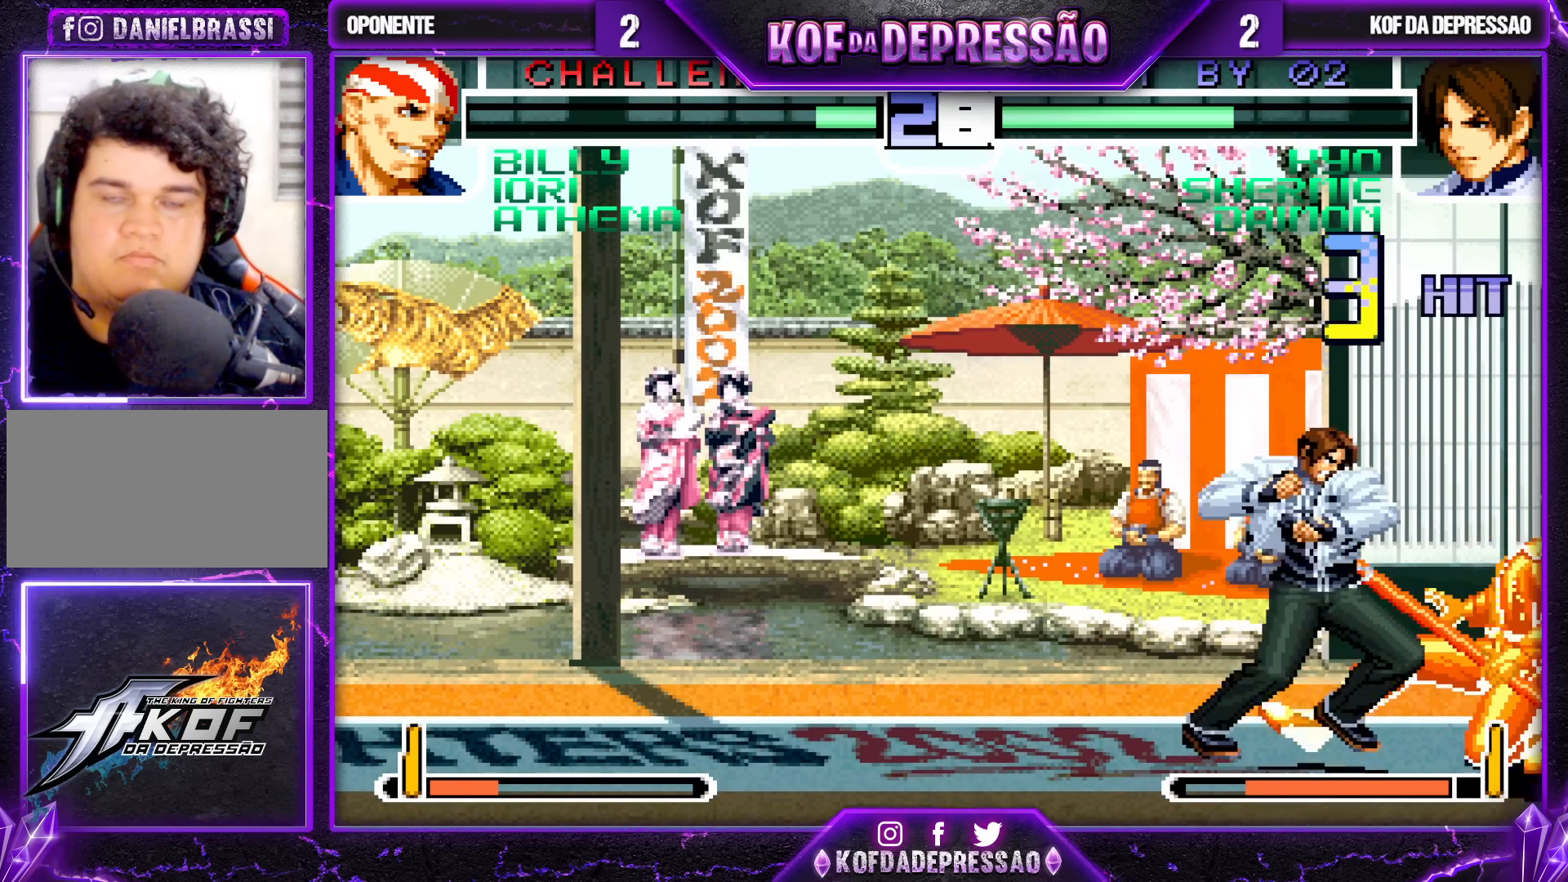
{"buttons": [], "left_stick": "right", "events": [[50, "R1", "up"], [50, "left_stick", "center"], [100, "left_stick", "right"], [150, "R1", "down"], [200, "R1", "up"], [233, "R1", "down"], [283, "R1", "up"], [350, "R1", "down"], [500, "R1", "up"]]}
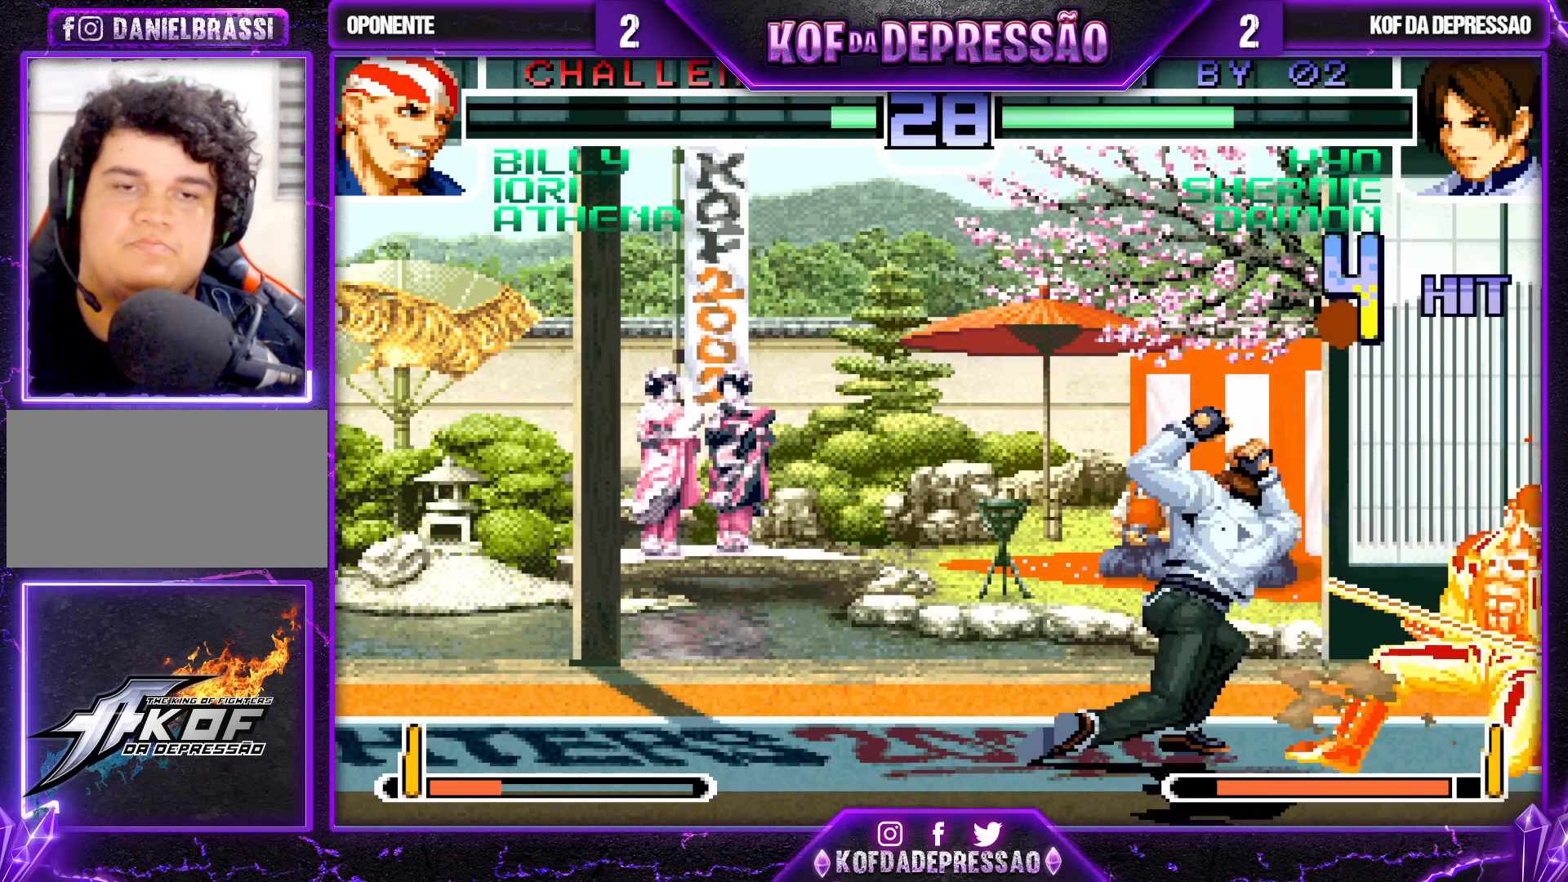
{"buttons": ["TRIANGLE", "R1"], "left_stick": "center", "events": [[50, "left_stick", "down"], [117, "TRIANGLE", "down"], [150, "left_stick", "down-right"], [200, "TRIANGLE", "up"], [300, "R1", "down"], [383, "R1", "up"], [433, "R1", "down"], [450, "TRIANGLE", "down"], [450, "left_stick", "center"]]}
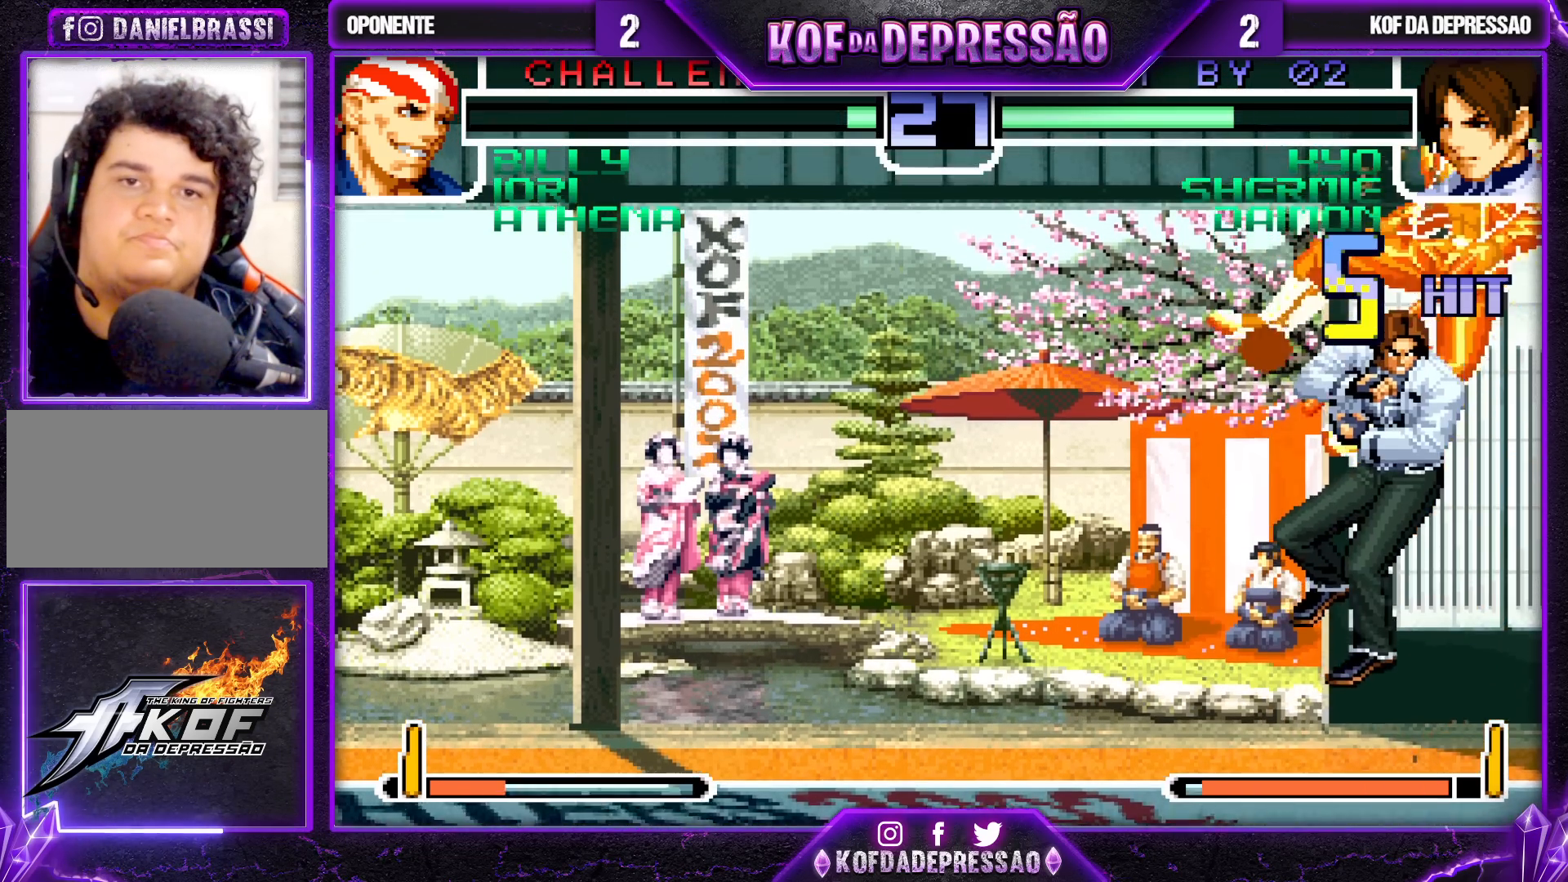
{"buttons": [], "left_stick": "center", "events": [[50, "R1", "up"], [50, "TRIANGLE", "up"]]}
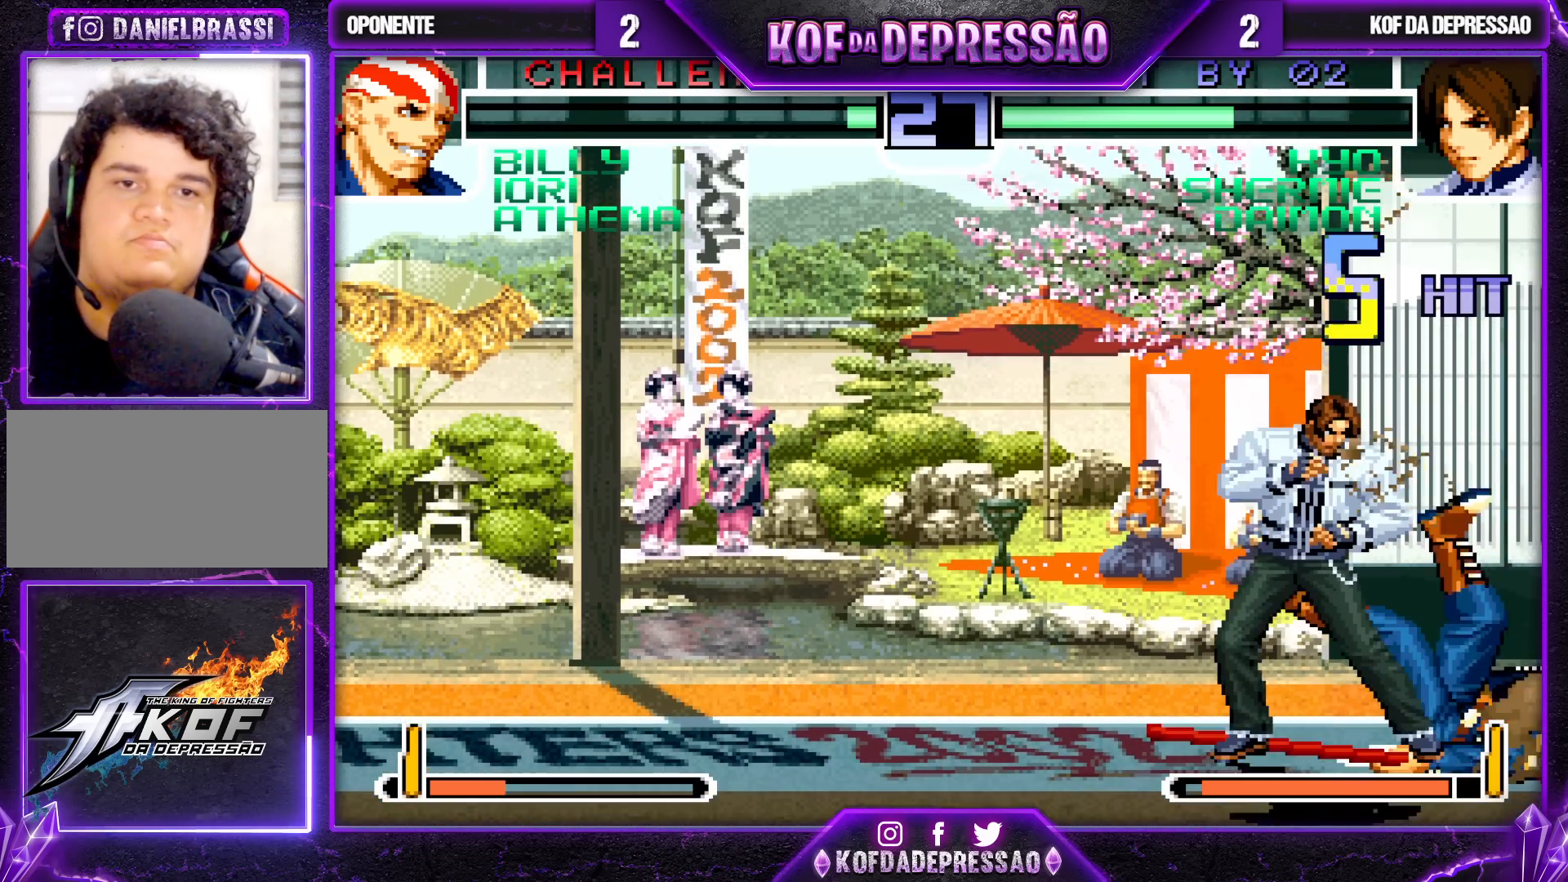
{"buttons": [], "left_stick": "up"}